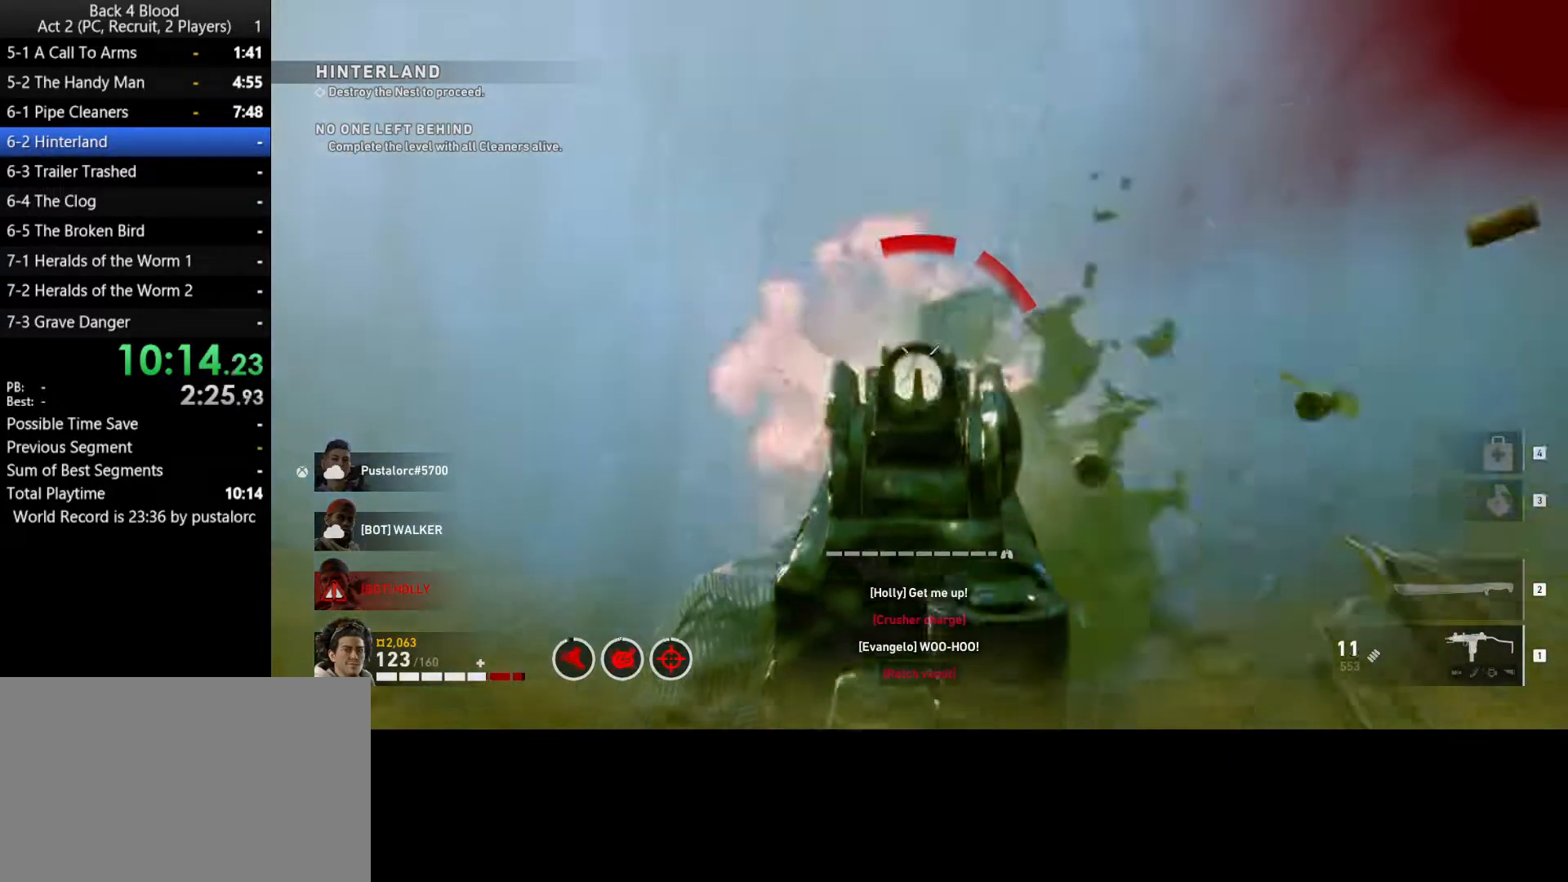
Gameplay with keyboard and mouse; each line is a JSON object with the keys and mouse buttons held at the frame after it. "events" lists presses ("down") and releases ("up") of "1", "2", "3", "4", "5", "a", "alt", "c", "ctrl", "d", "e", "f", "q", "r", "s", "shift", "space", "tab", "v", "w", "x", "z", "mouse_left", "mouse_middle", "mouse_right", "mouse_wheel_up" and "mouse_wheel_down" between this image and that frame as [ms after this image, input, new state], when the widget could be followed in between. "mouse_left", "mouse_middle", "mouse_right", "mouse_wheel_up", "mouse_wheel_down" = the "left", "middle", "right", "wheel_up", "wheel_down" buttons of the "mouse" list. No other keys are recorded. Mouse movement is not recorded.
{"keys": ["a", "shift", "space", "w"], "mouse": [], "events": [[367, "s", "up"], [417, "shift", "down"], [450, "mouse_left", "up"], [450, "mouse_right", "up"], [500, "space", "down"], [500, "w", "down"]]}
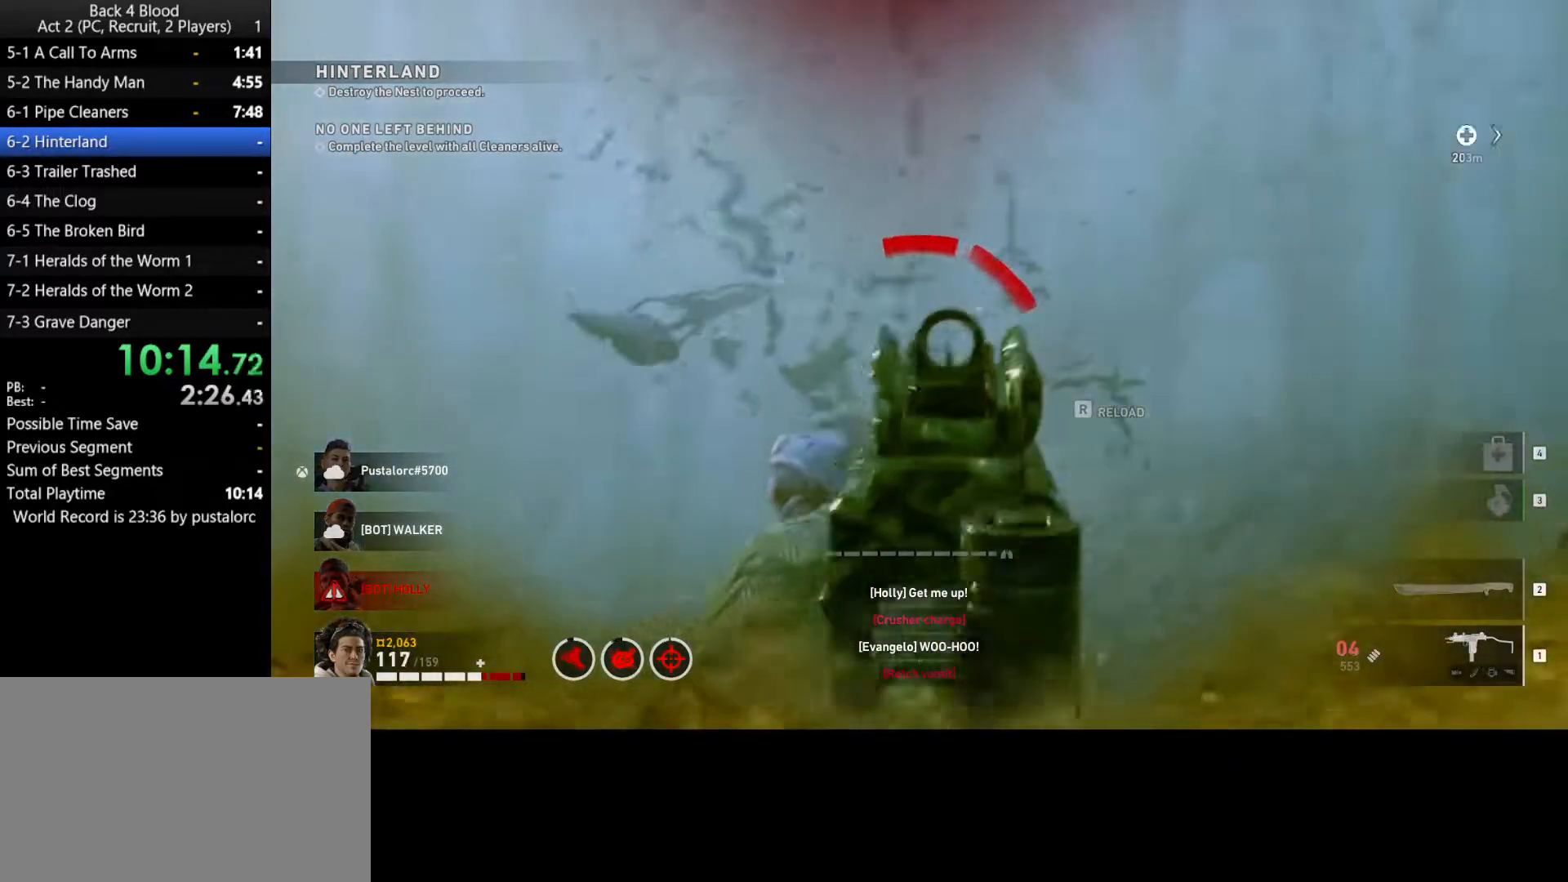
{"keys": ["a", "shift", "w"], "mouse": [], "events": [[233, "r", "down"], [233, "space", "up"], [283, "r", "up"], [383, "r", "down"], [417, "r", "up"]]}
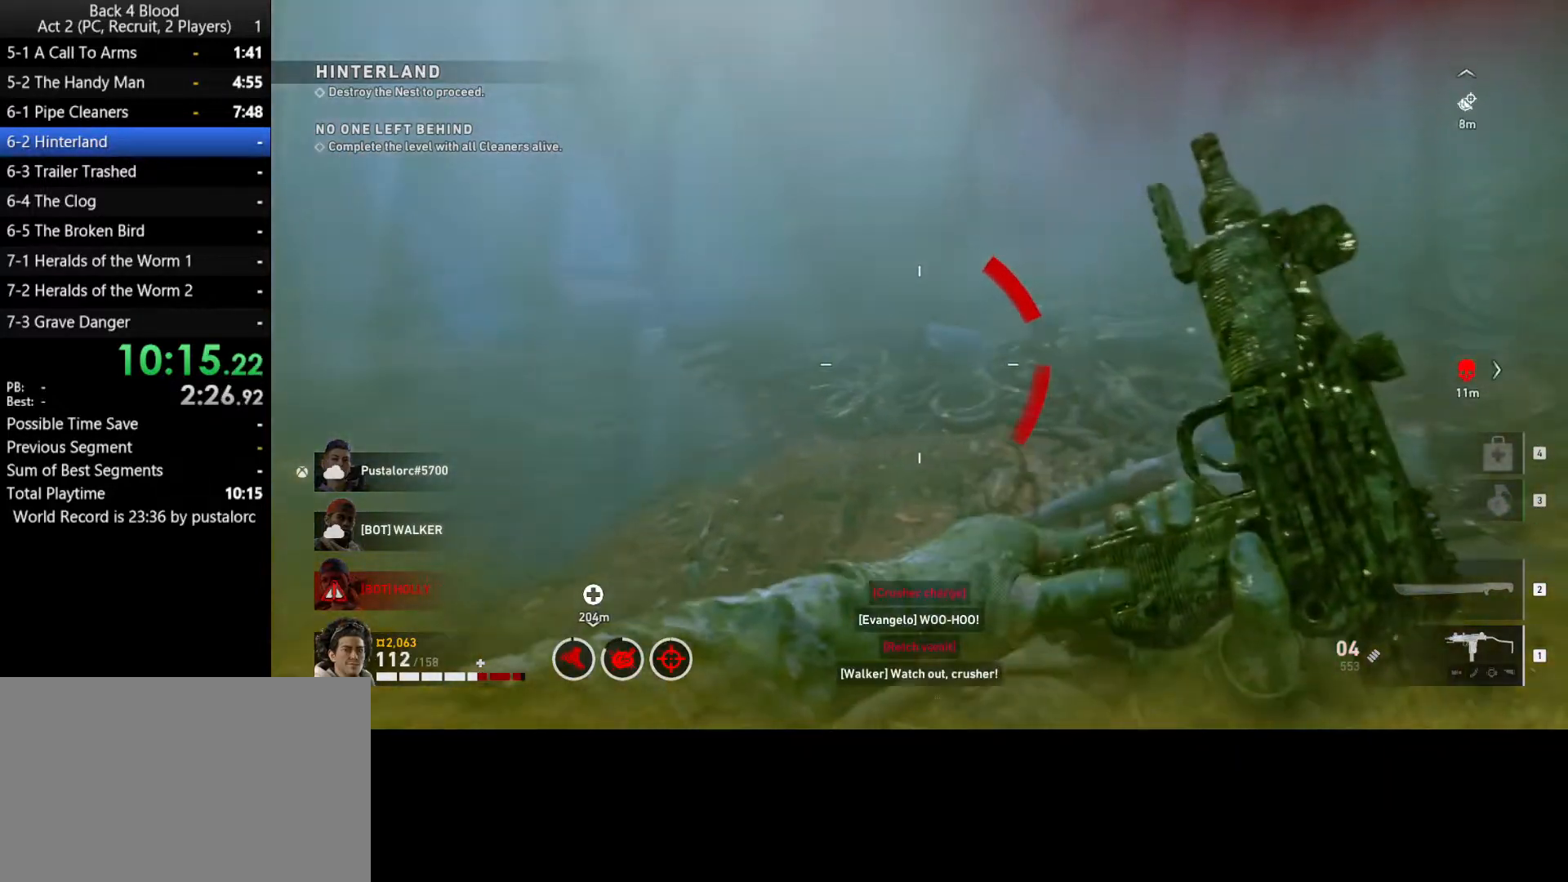
{"keys": ["a", "shift", "w"], "mouse": [], "events": []}
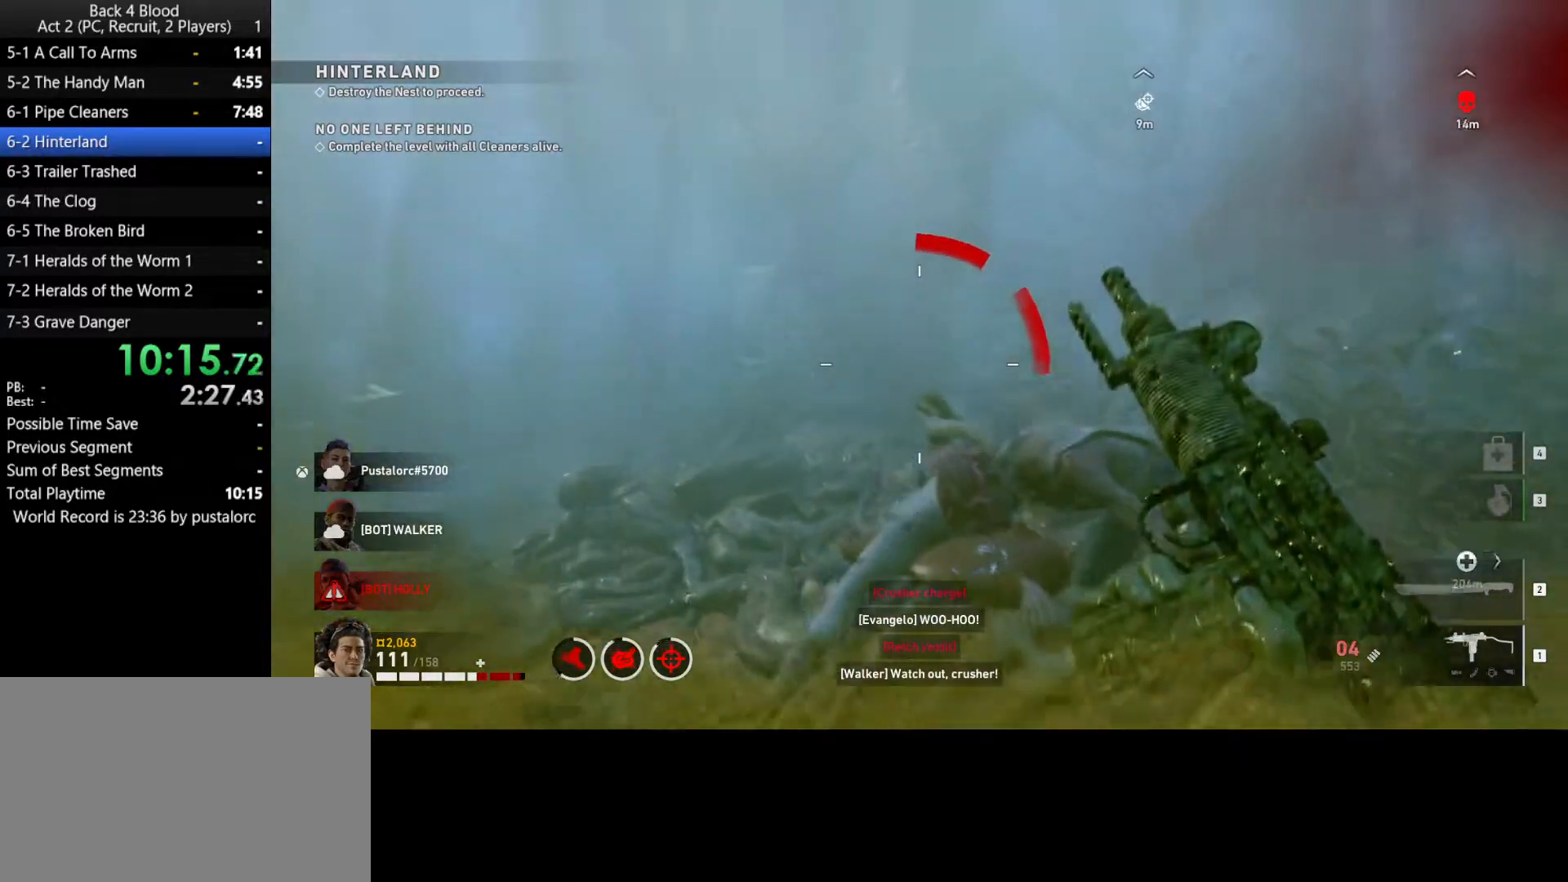
{"keys": ["a", "shift", "space"], "mouse": [], "events": [[267, "space", "down"], [450, "w", "up"]]}
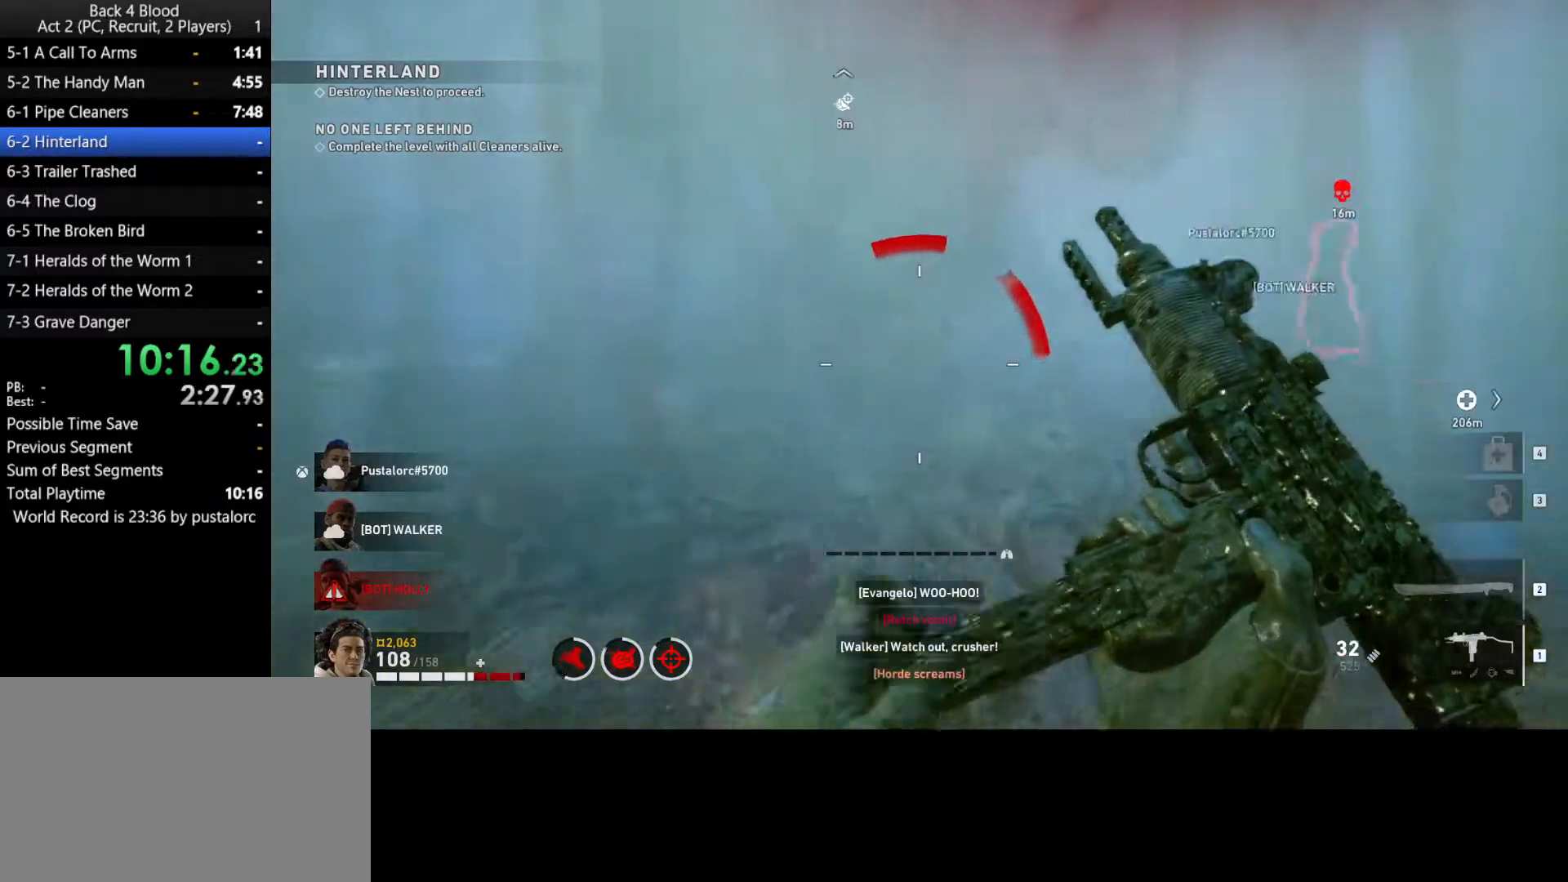
{"keys": ["a", "shift"], "mouse": [], "events": [[33, "space", "up"]]}
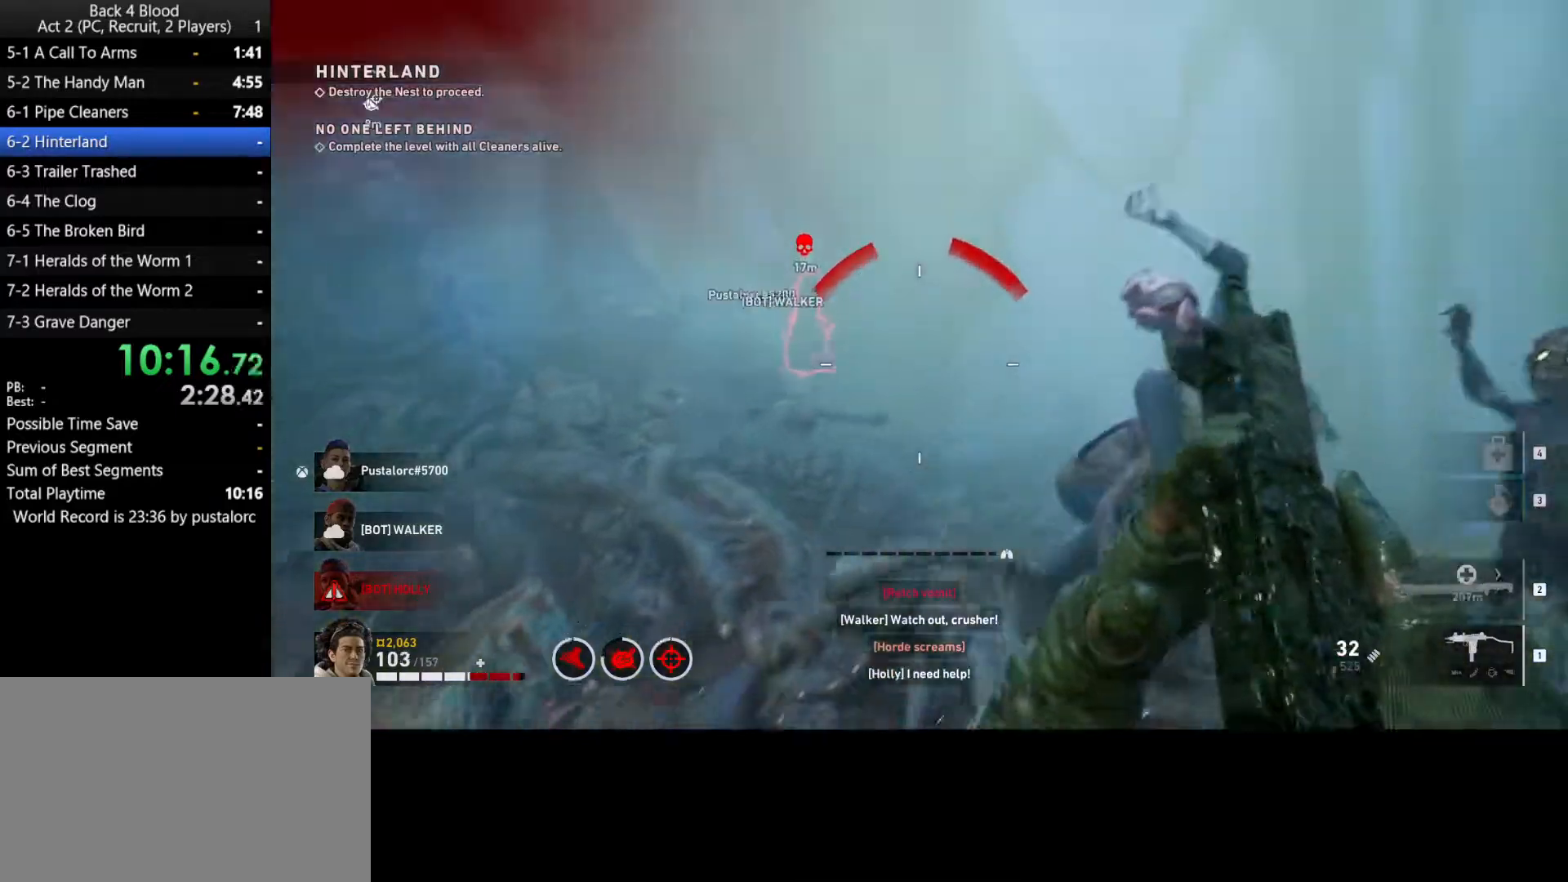
{"keys": ["shift", "w"], "mouse": [], "events": [[100, "w", "down"], [333, "a", "up"]]}
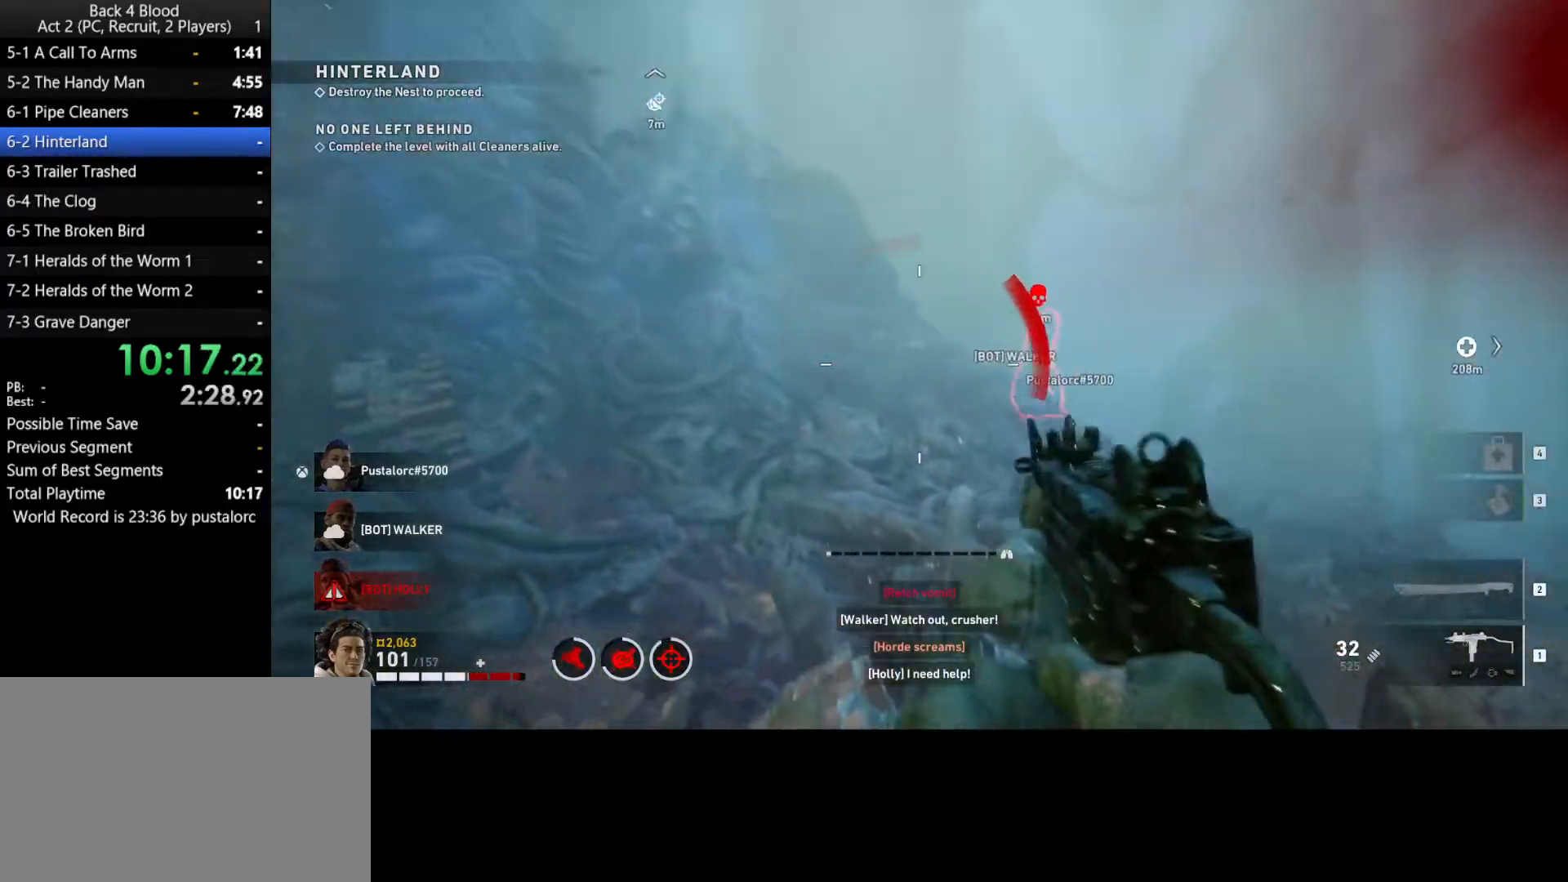
{"keys": ["s"], "mouse": ["left"], "events": [[100, "a", "down"], [100, "space", "down"], [150, "w", "up"], [200, "mouse_left", "down"], [250, "s", "down"], [250, "shift", "up"], [250, "space", "up"], [333, "a", "up"]]}
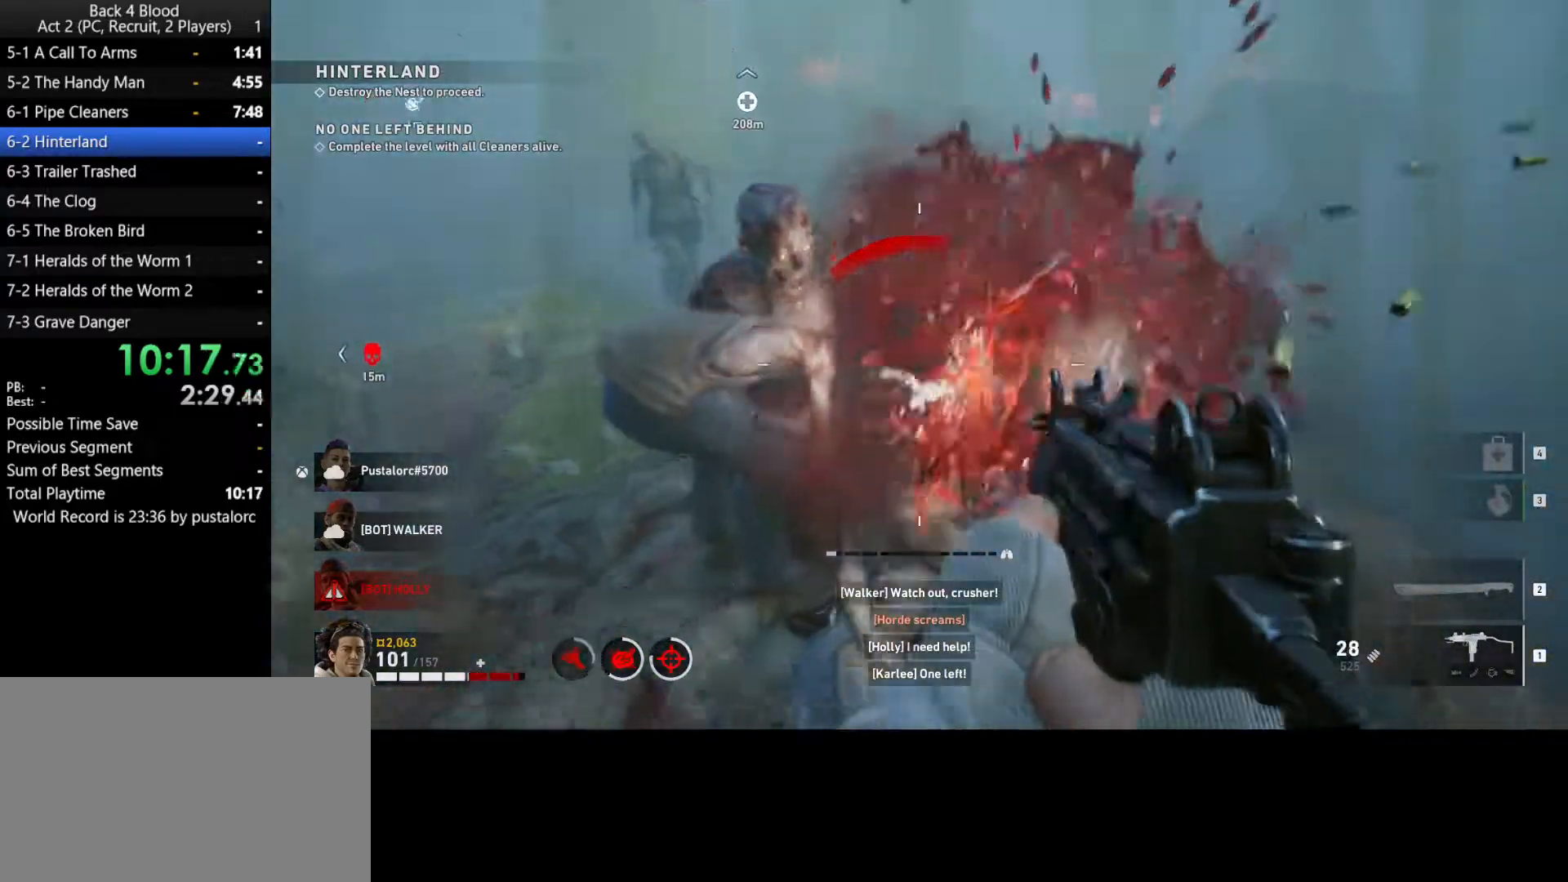
{"keys": ["a"], "mouse": [], "events": [[117, "d", "down"], [167, "d", "up"], [250, "a", "down"], [300, "a", "up"], [450, "a", "down"], [483, "mouse_left", "up"], [483, "s", "up"]]}
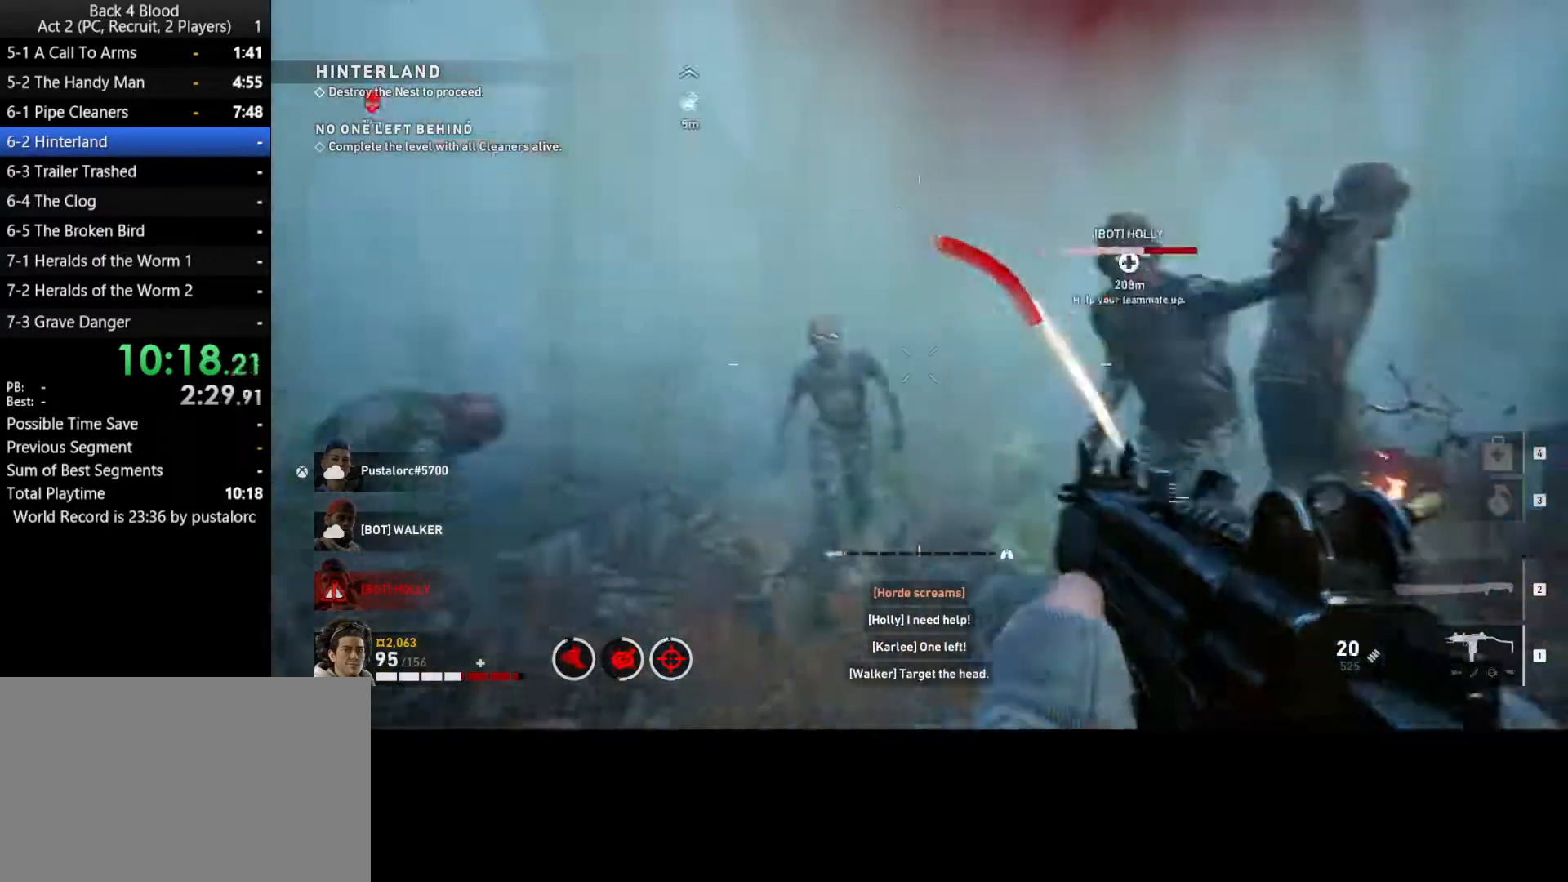
{"keys": ["shift", "space", "w"], "mouse": [], "events": [[33, "shift", "down"], [83, "w", "down"], [133, "a", "up"], [267, "space", "down"]]}
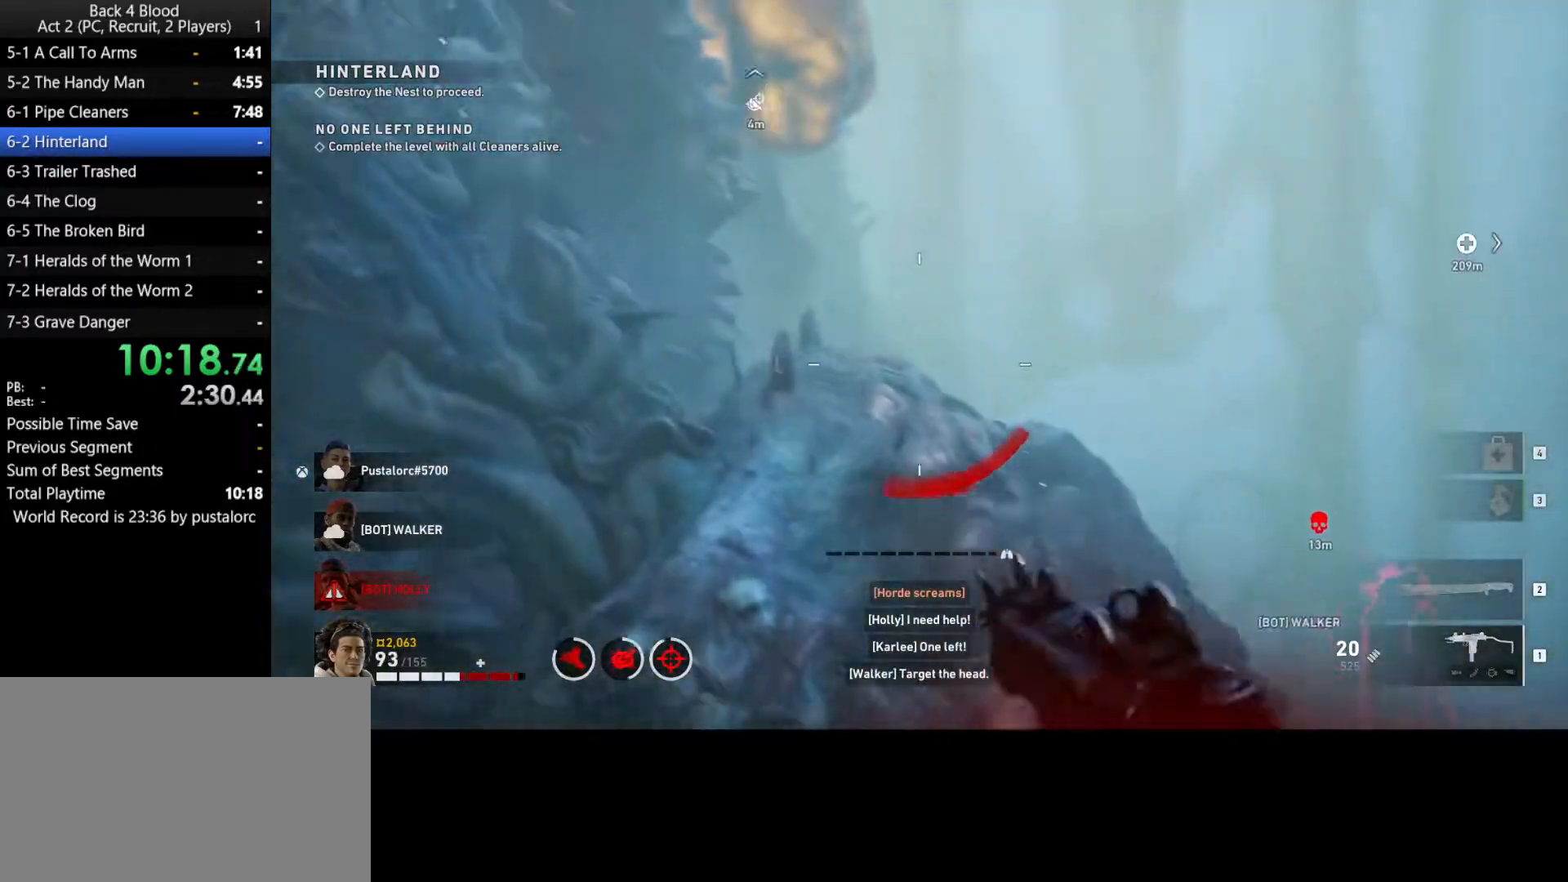
{"keys": [], "mouse": ["left"], "events": [[50, "space", "up"], [333, "shift", "up"], [367, "3", "down"], [417, "3", "up"], [417, "w", "up"], [467, "mouse_left", "down"]]}
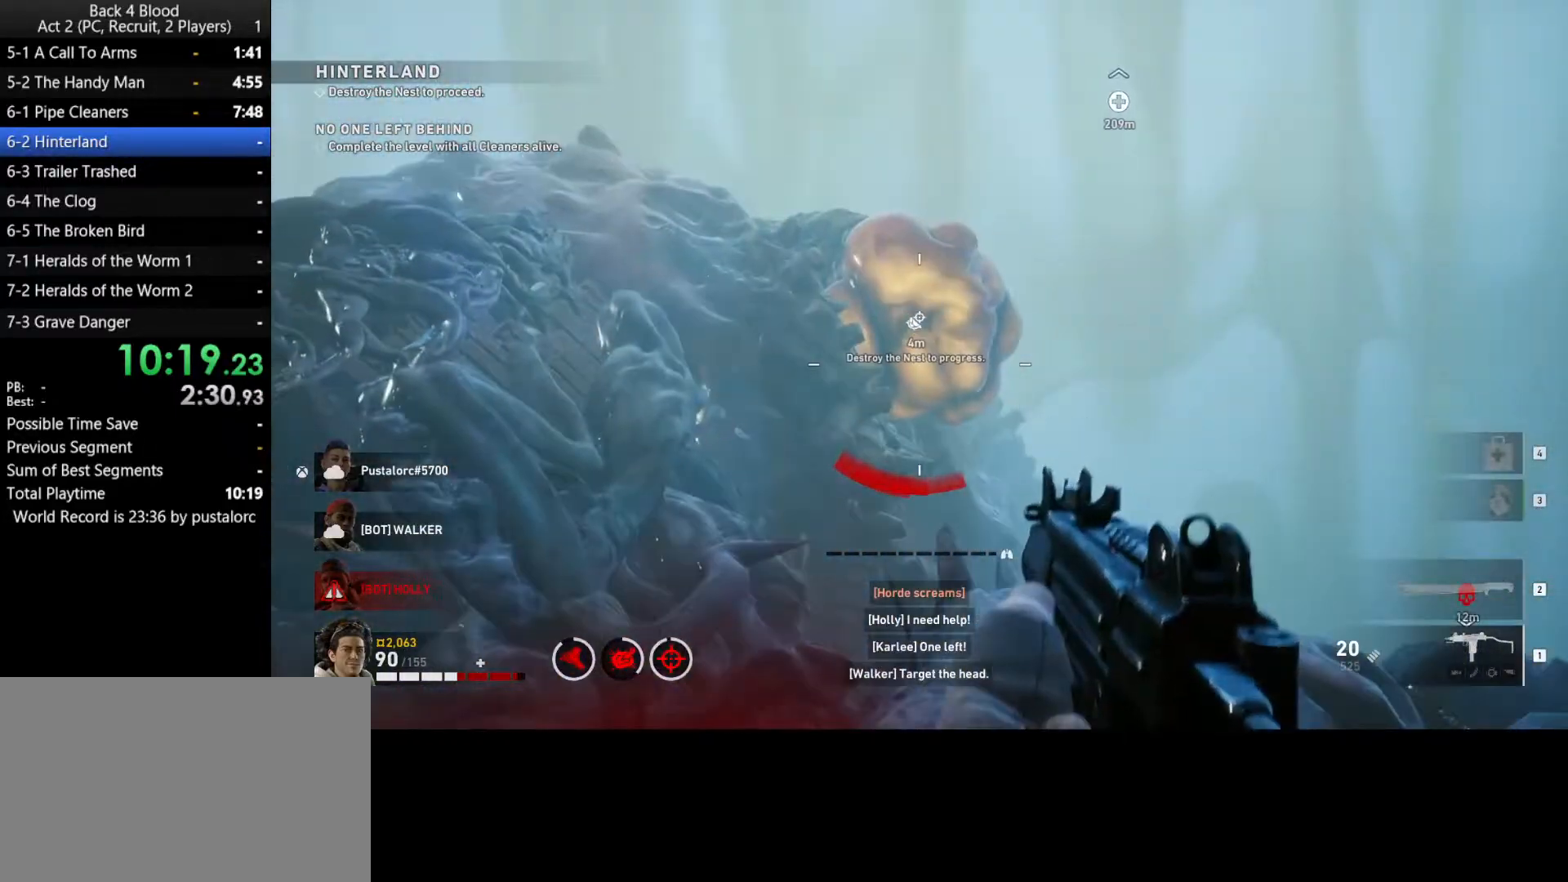
{"keys": [], "mouse": ["left"], "events": [[67, "mouse_left", "up"], [67, "s", "down"], [100, "mouse_left", "down"], [150, "mouse_left", "up"], [250, "mouse_left", "down"], [300, "mouse_left", "up"], [300, "s", "up"], [333, "mouse_left", "down"], [433, "mouse_left", "up"], [483, "mouse_left", "down"]]}
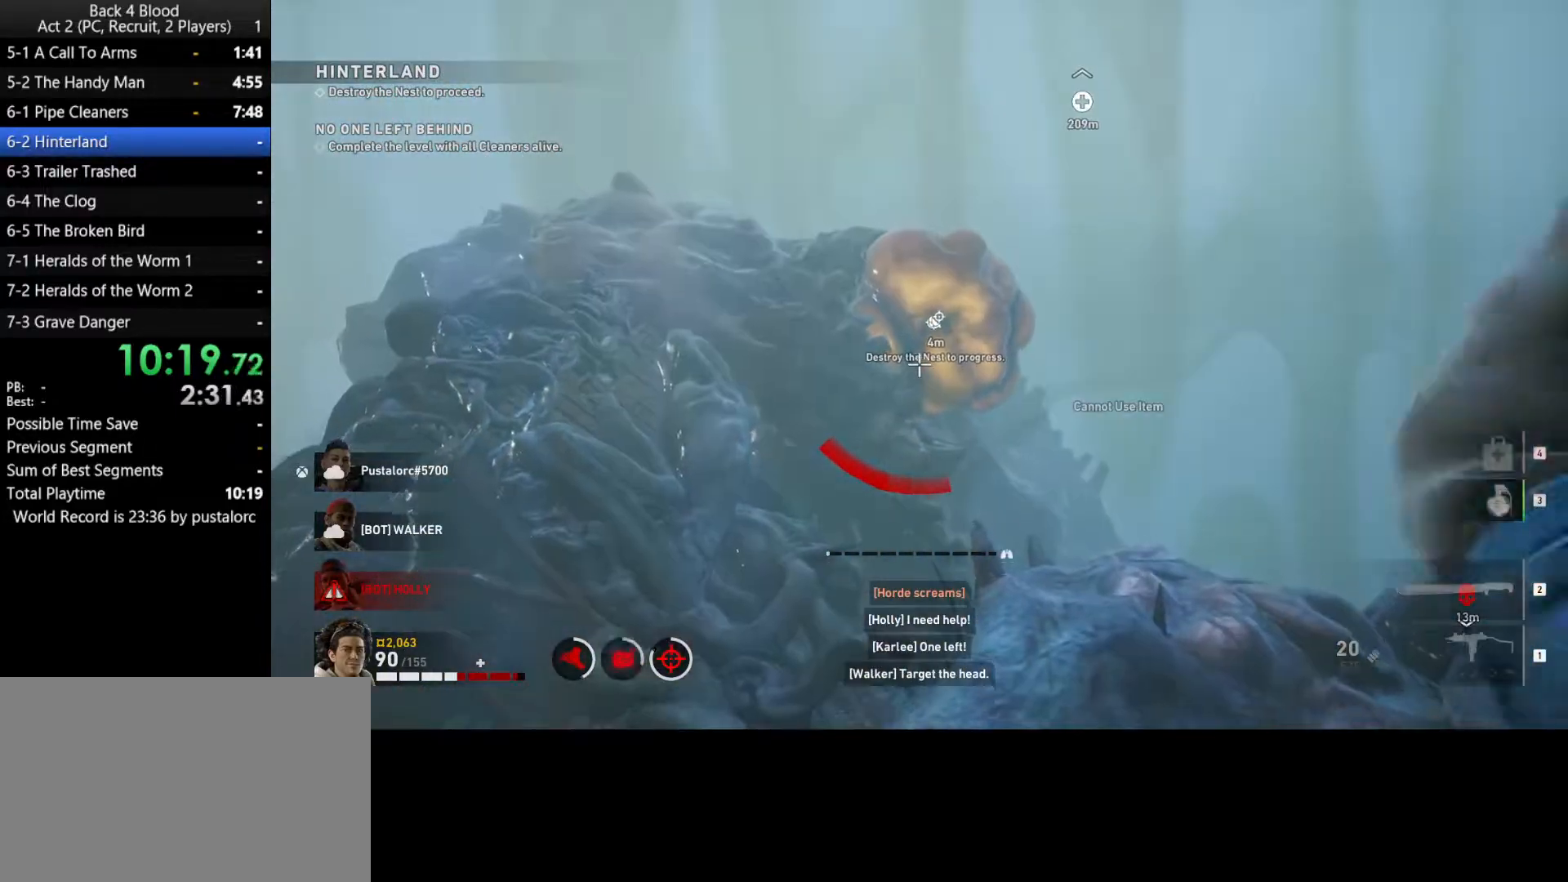
{"keys": ["shift", "w"], "mouse": [], "events": [[67, "mouse_left", "up"], [117, "mouse_left", "down"], [117, "w", "down"], [167, "mouse_left", "up"], [300, "shift", "down"]]}
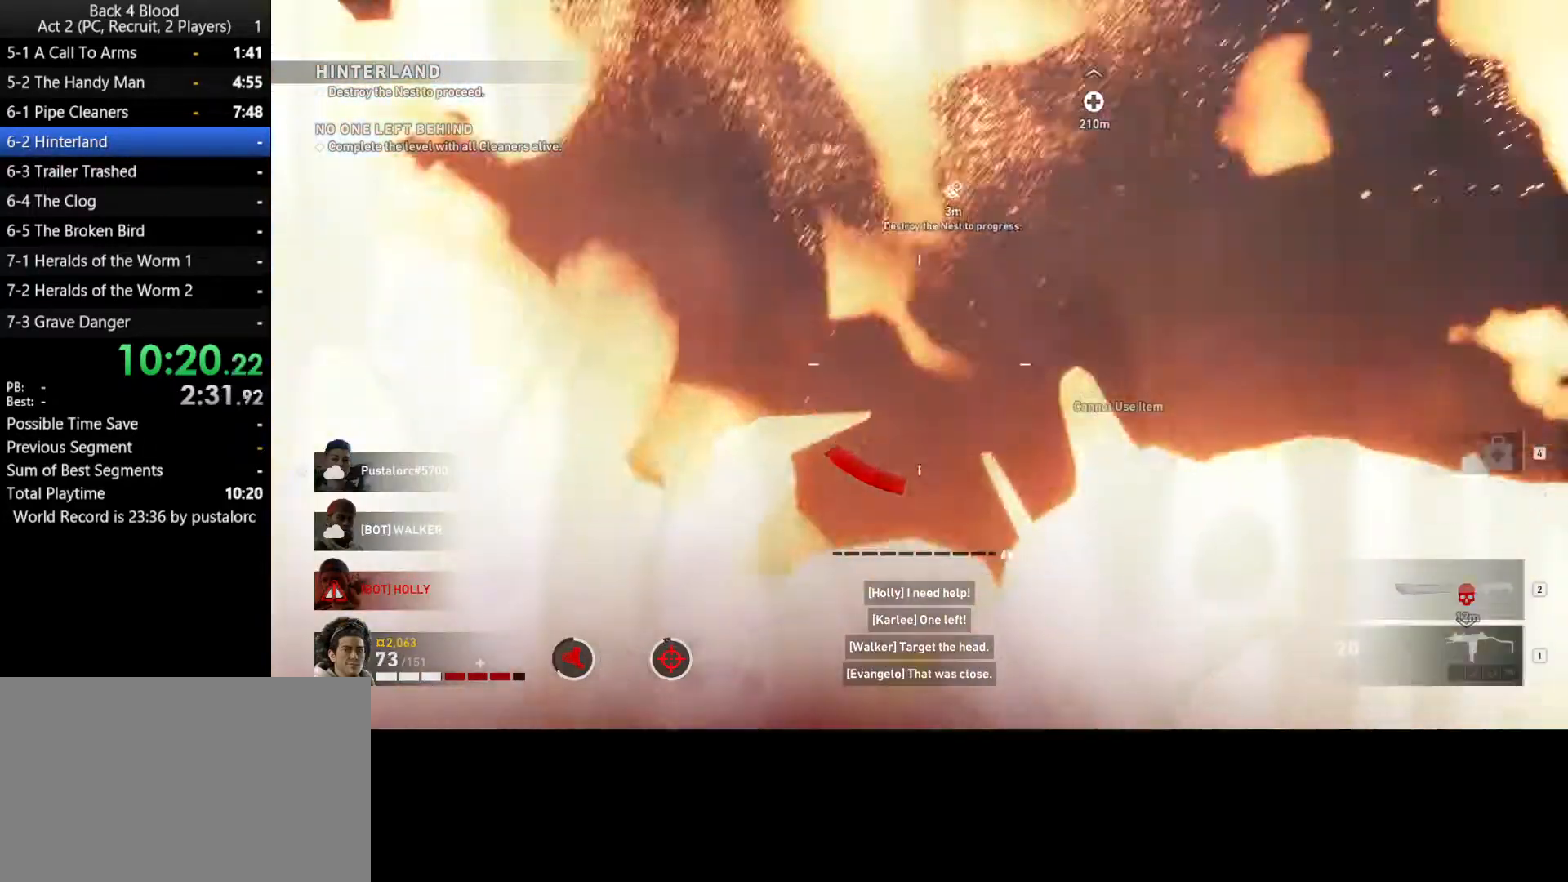
{"keys": ["shift", "w"], "mouse": [], "events": [[33, "space", "down"], [167, "space", "up"], [267, "space", "down"], [300, "space", "up"], [400, "space", "down"], [483, "space", "up"]]}
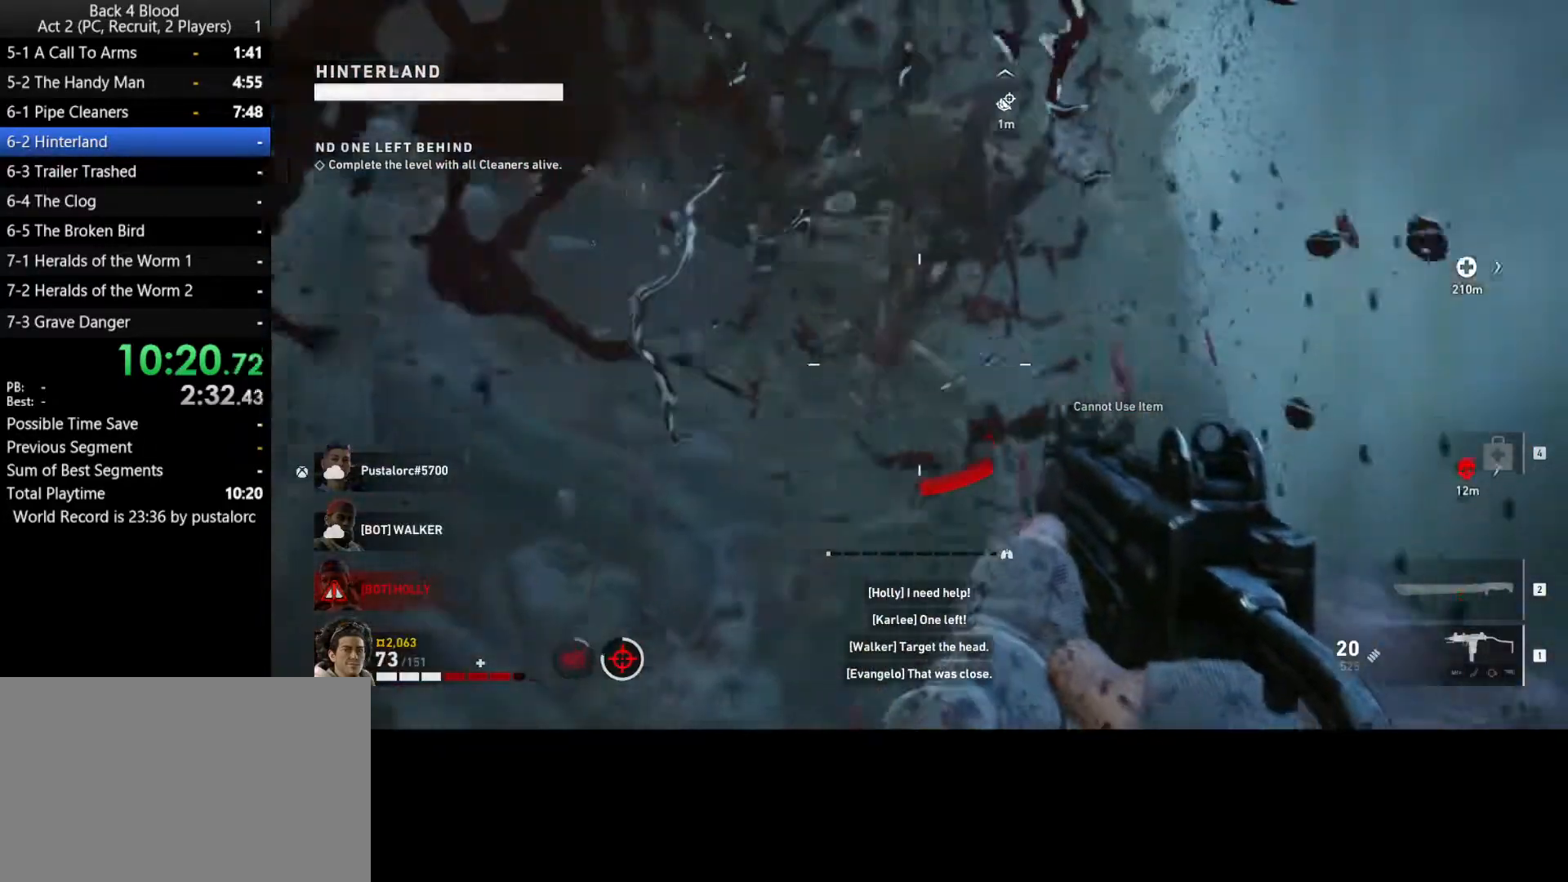
{"keys": ["shift", "space", "w"], "mouse": [], "events": [[83, "space", "down"], [183, "space", "up"], [267, "space", "down"], [367, "space", "up"], [450, "space", "down"]]}
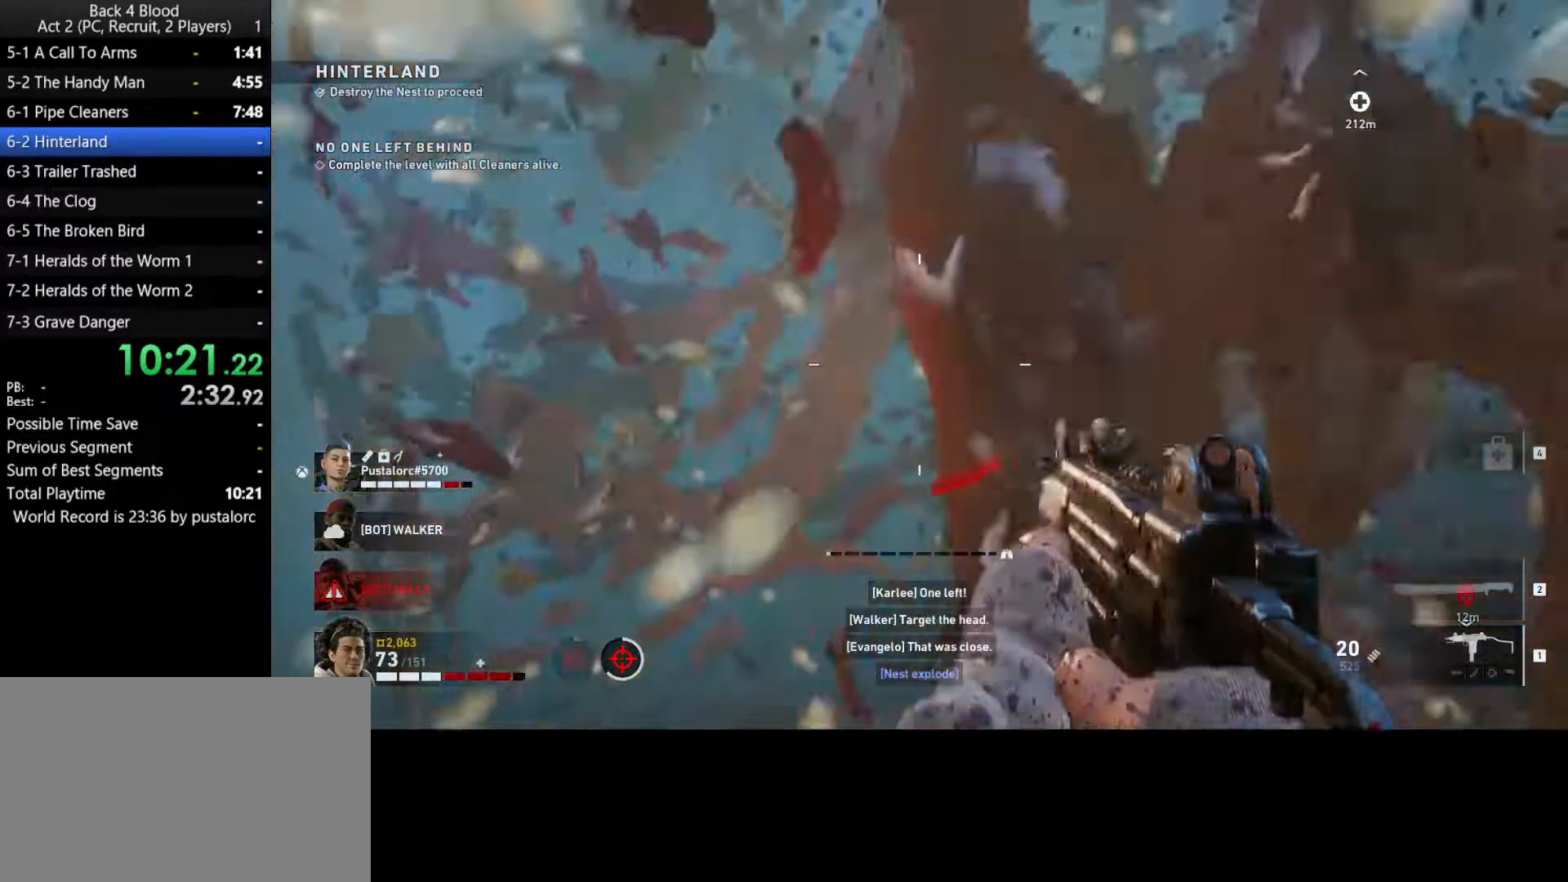
{"keys": ["shift", "space", "w"], "mouse": [], "events": [[50, "space", "up"], [133, "space", "down"], [183, "a", "down"], [233, "a", "up"], [233, "space", "up"], [283, "space", "down"], [367, "space", "up"], [467, "space", "down"]]}
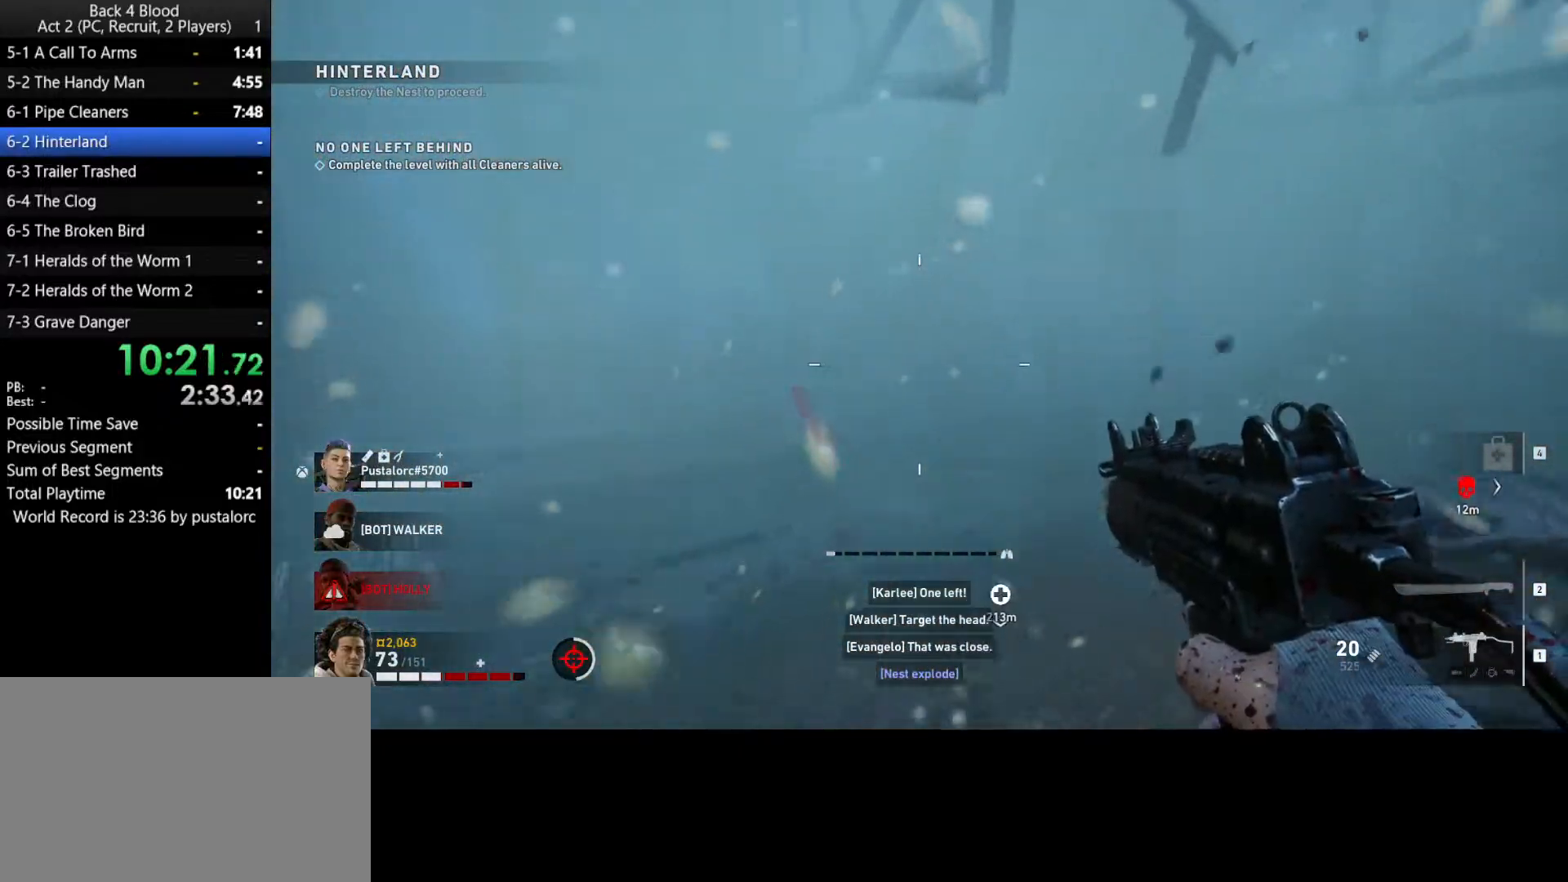
{"keys": ["shift", "w"], "mouse": [], "events": [[67, "space", "up"]]}
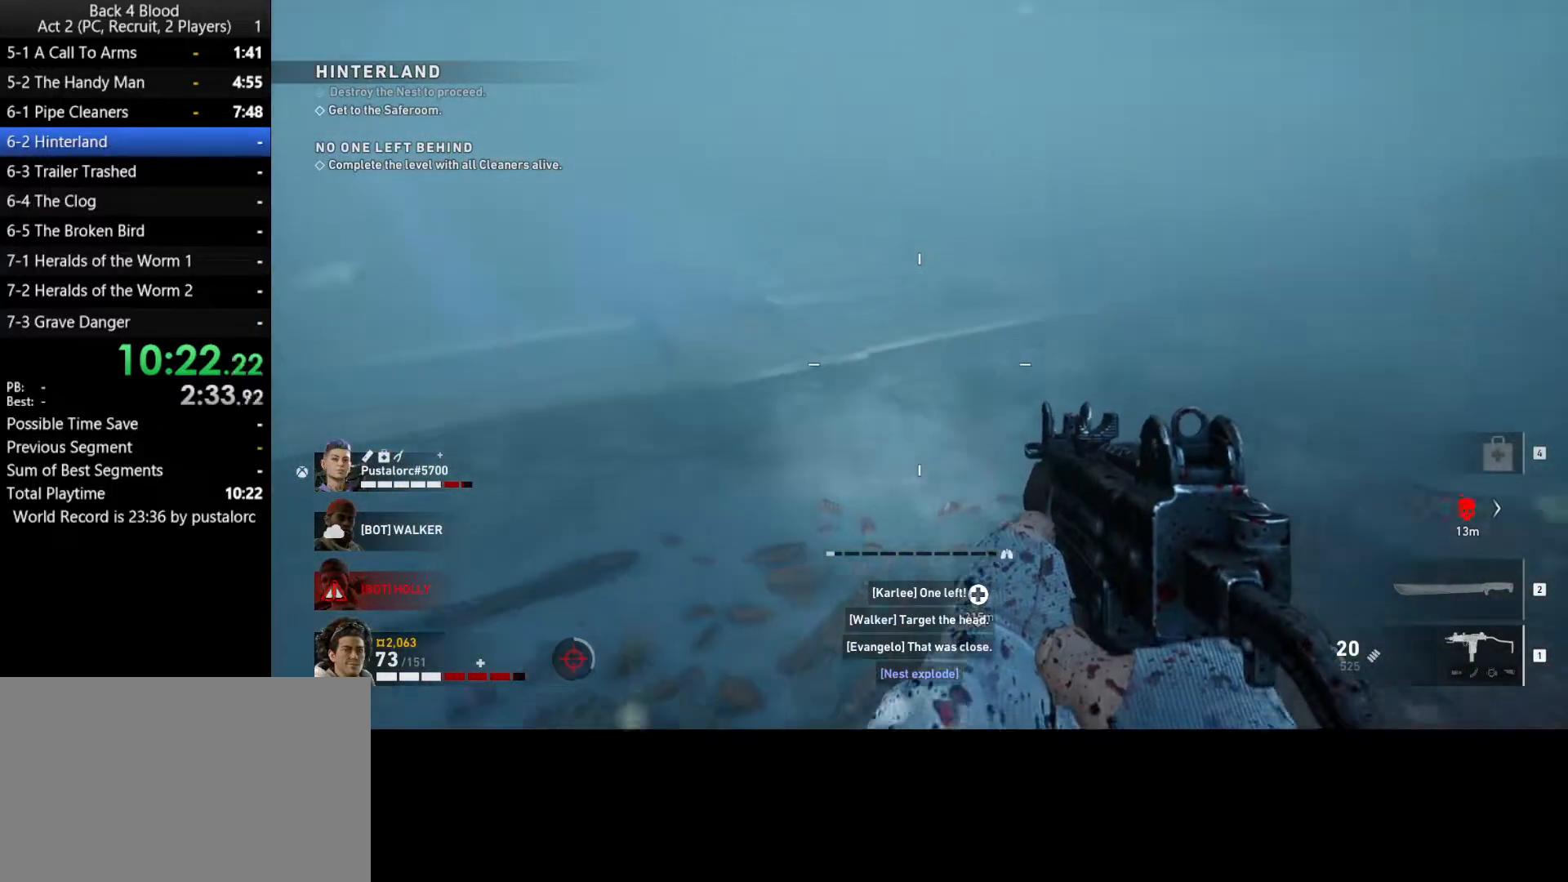
{"keys": ["shift", "w"], "mouse": [], "events": []}
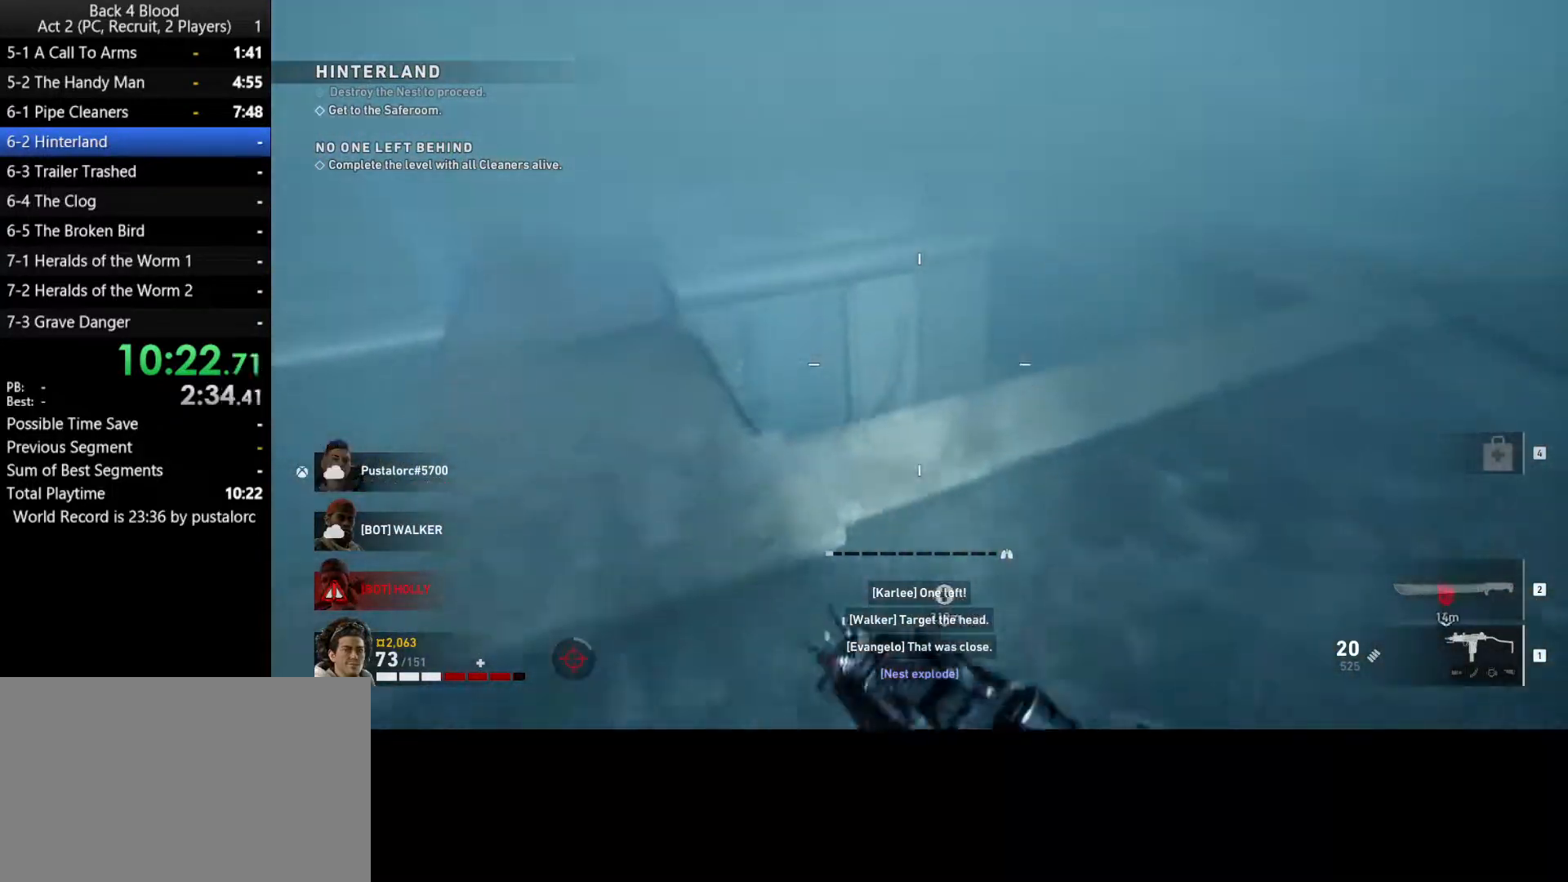
{"keys": ["w"], "mouse": [], "events": [[500, "shift", "up"]]}
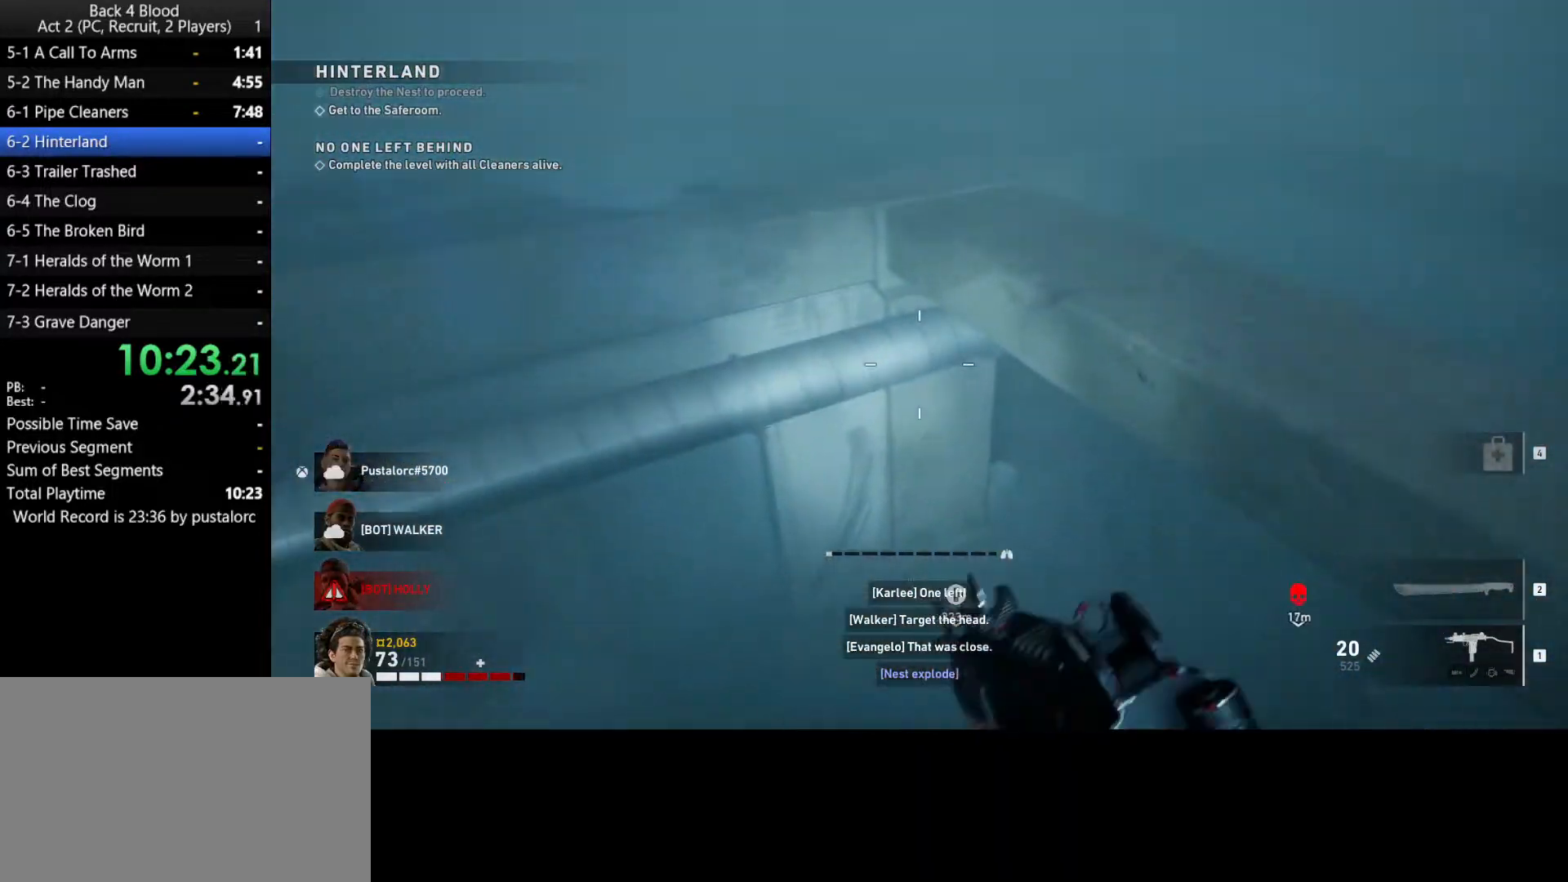
{"keys": ["d", "w"], "mouse": [], "events": [[50, "d", "down"]]}
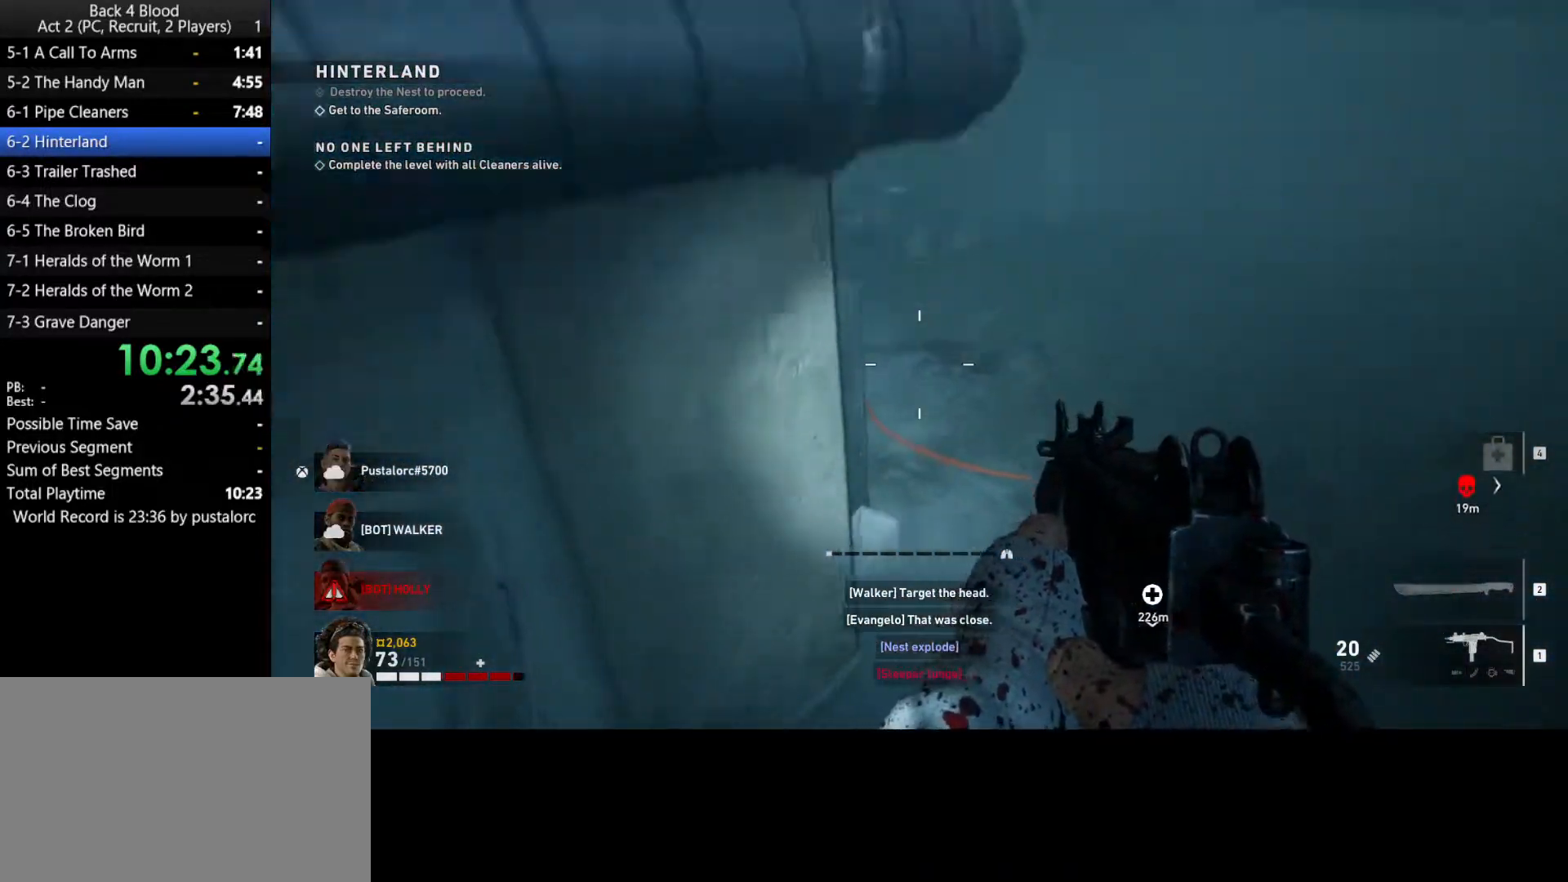
{"keys": ["d", "space"], "mouse": [], "events": [[383, "space", "down"], [483, "w", "up"]]}
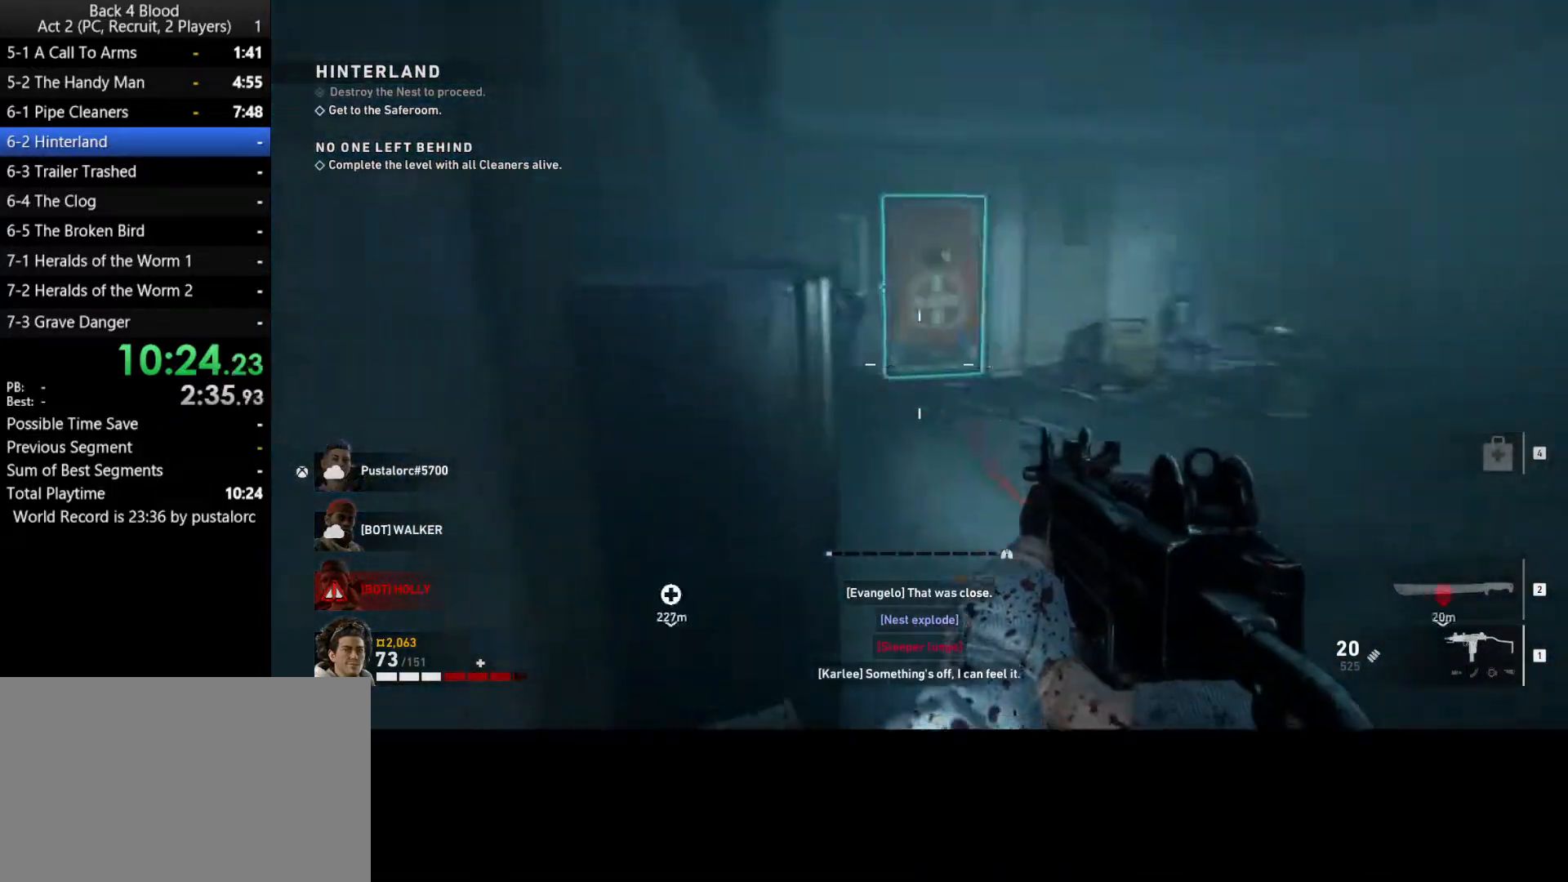
{"keys": ["d", "w"], "mouse": ["left"], "events": [[67, "space", "up"], [117, "w", "down"], [167, "mouse_left", "down"], [300, "d", "up"], [483, "d", "down"]]}
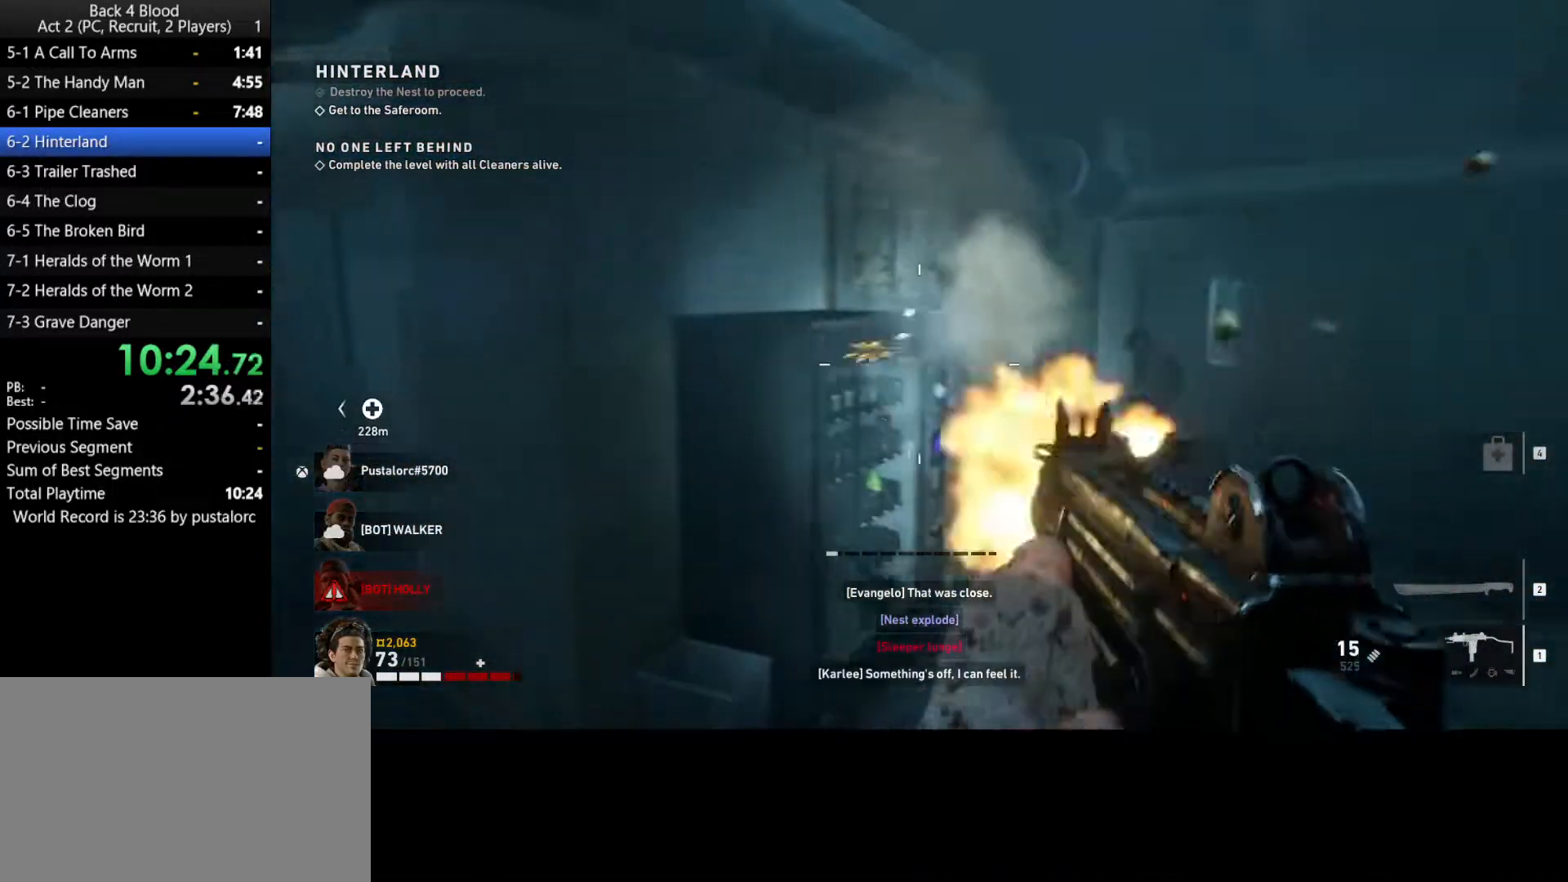
{"keys": ["d", "w"], "mouse": ["left"], "events": [[267, "d", "up"], [417, "d", "down"]]}
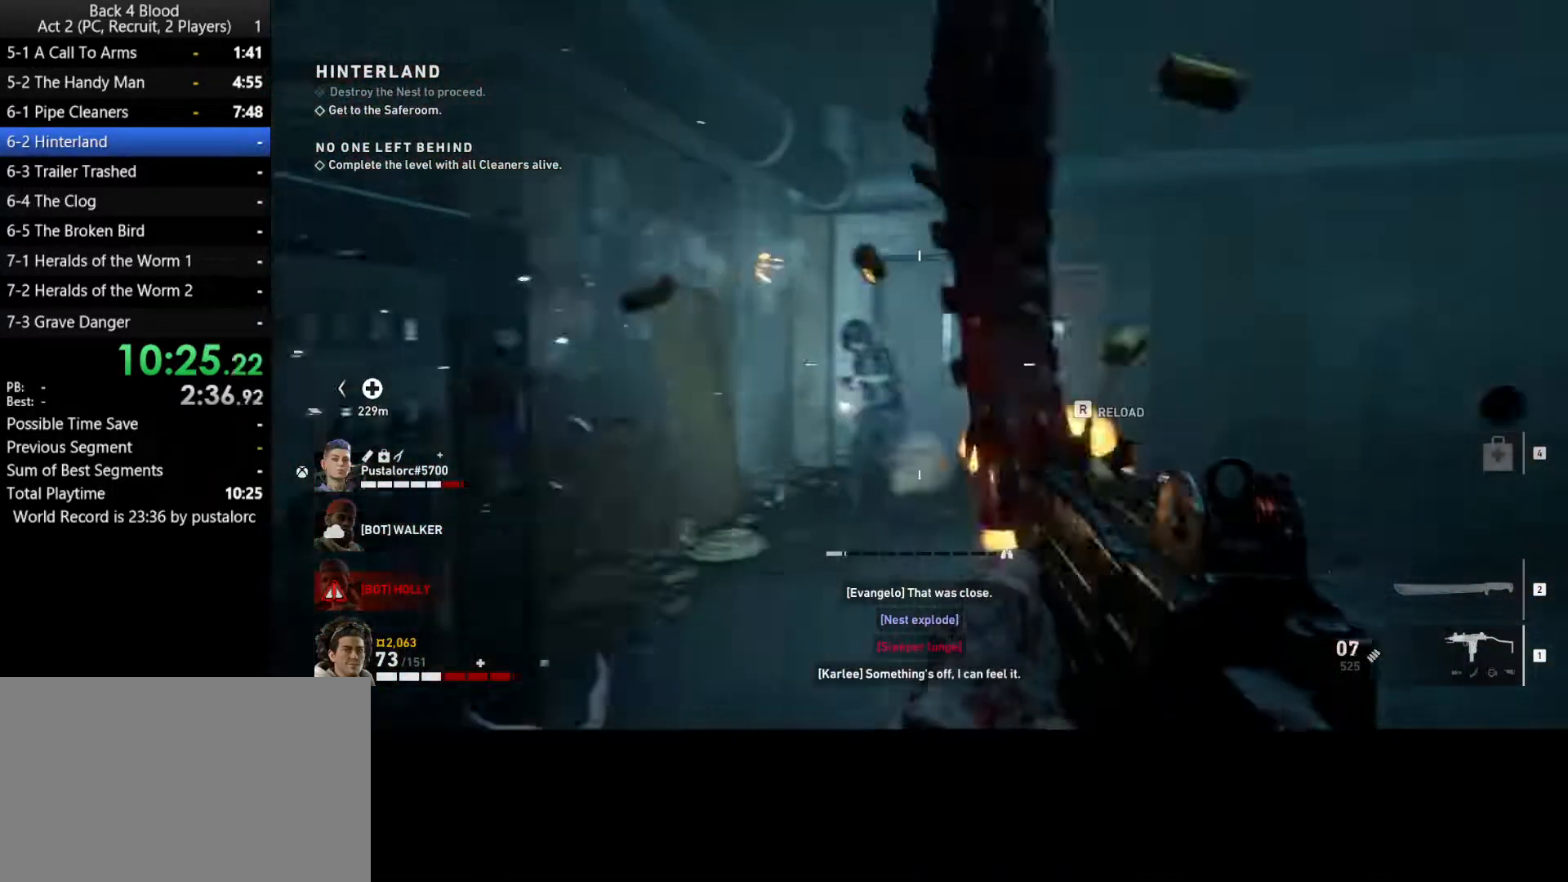
{"keys": ["w"], "mouse": ["left"], "events": [[50, "d", "up"], [150, "space", "down"], [417, "space", "up"]]}
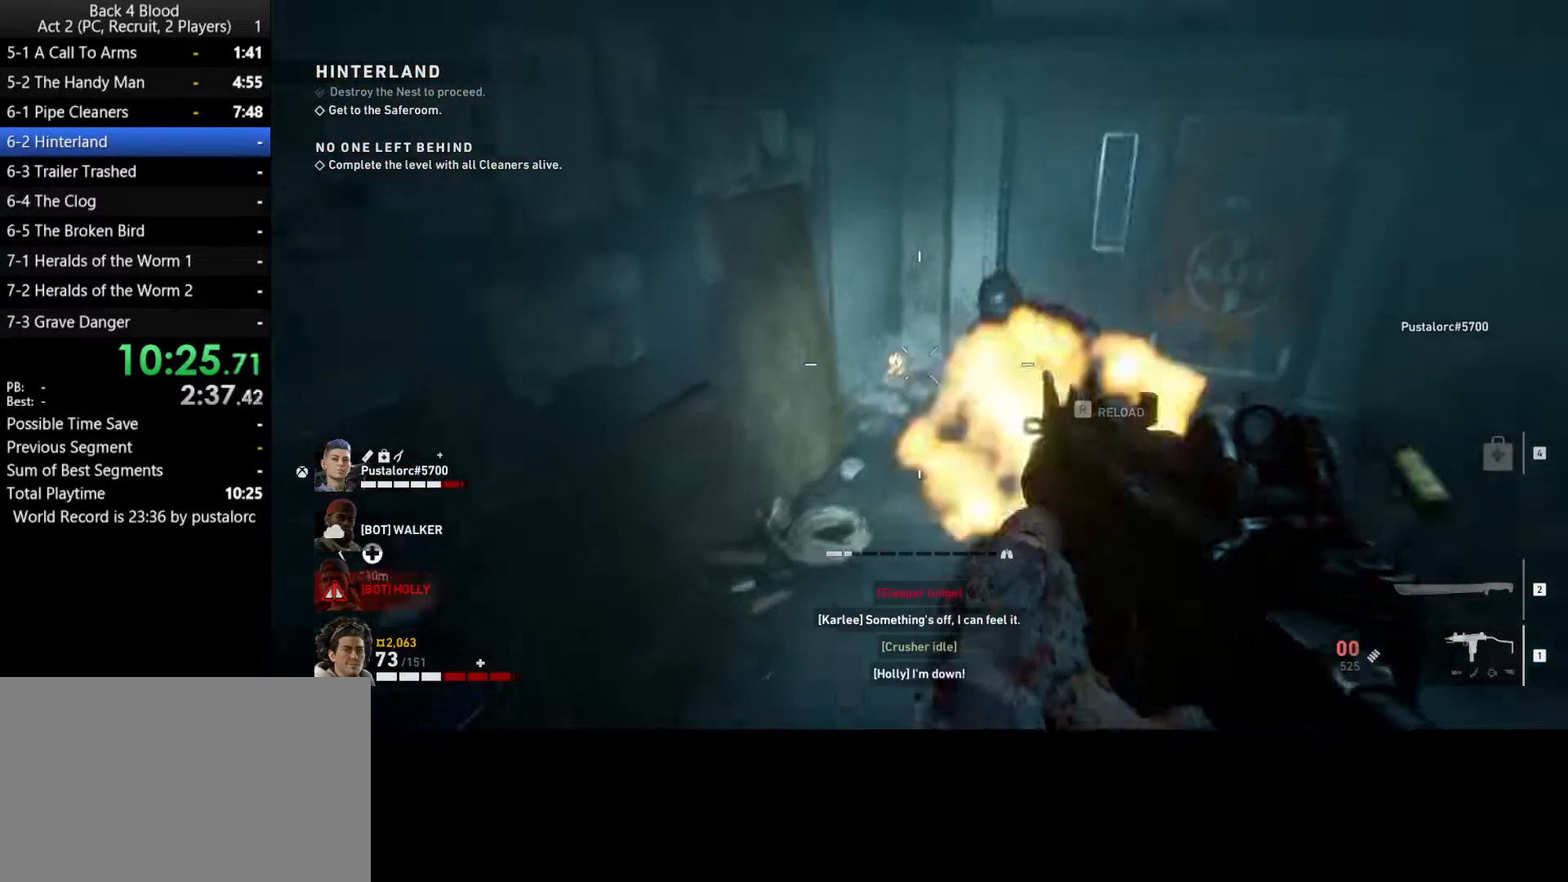
{"keys": ["shift", "w"], "mouse": [], "events": [[50, "mouse_left", "up"], [383, "shift", "down"]]}
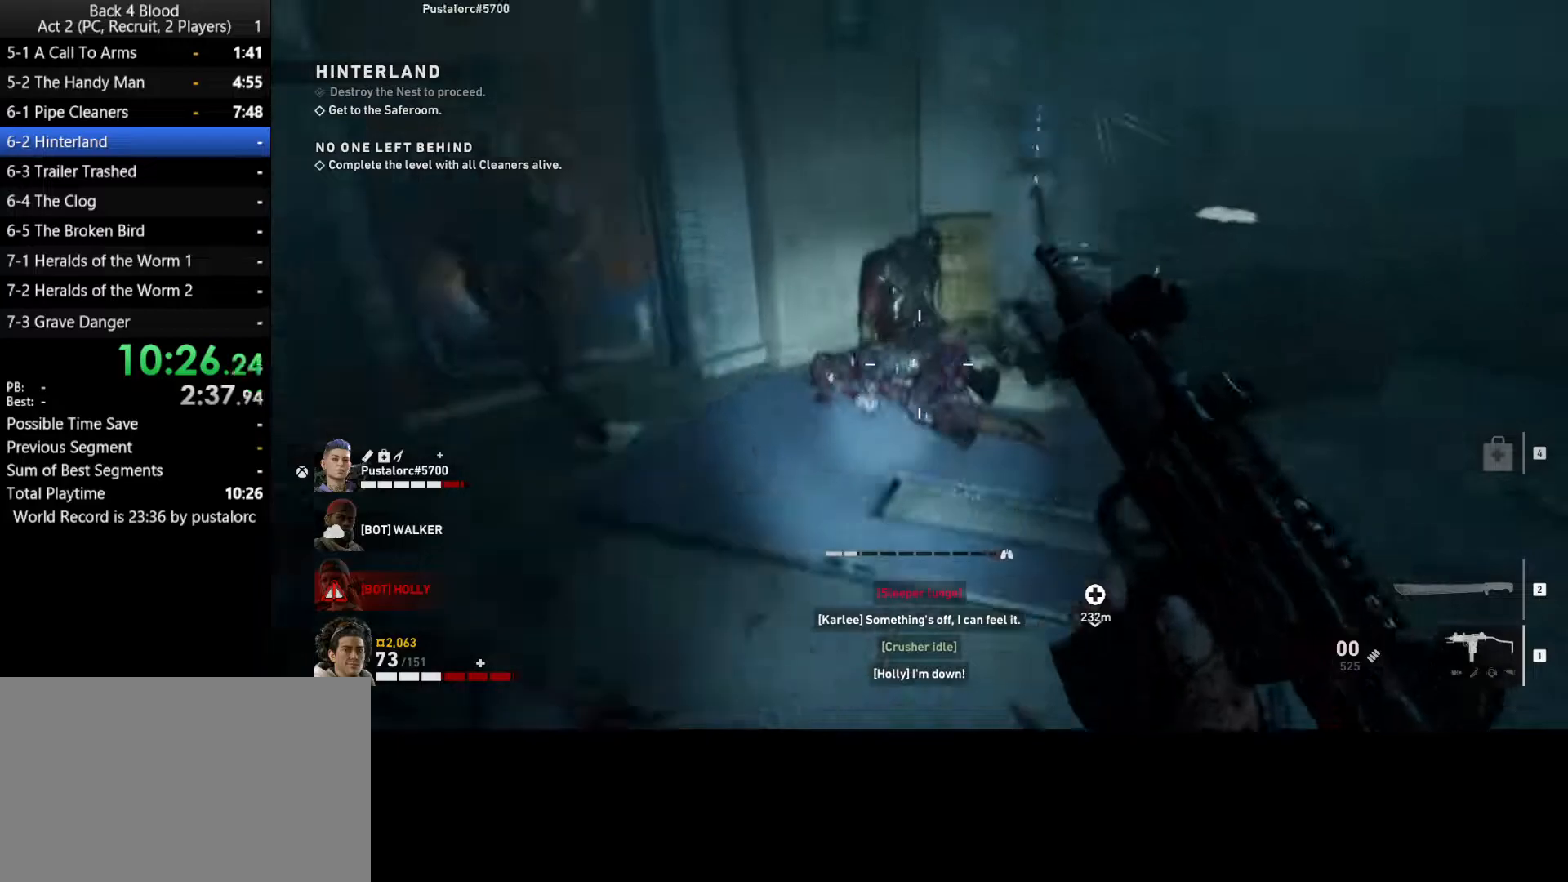
{"keys": ["shift", "w"], "mouse": [], "events": [[350, "e", "down"], [383, "e", "up"]]}
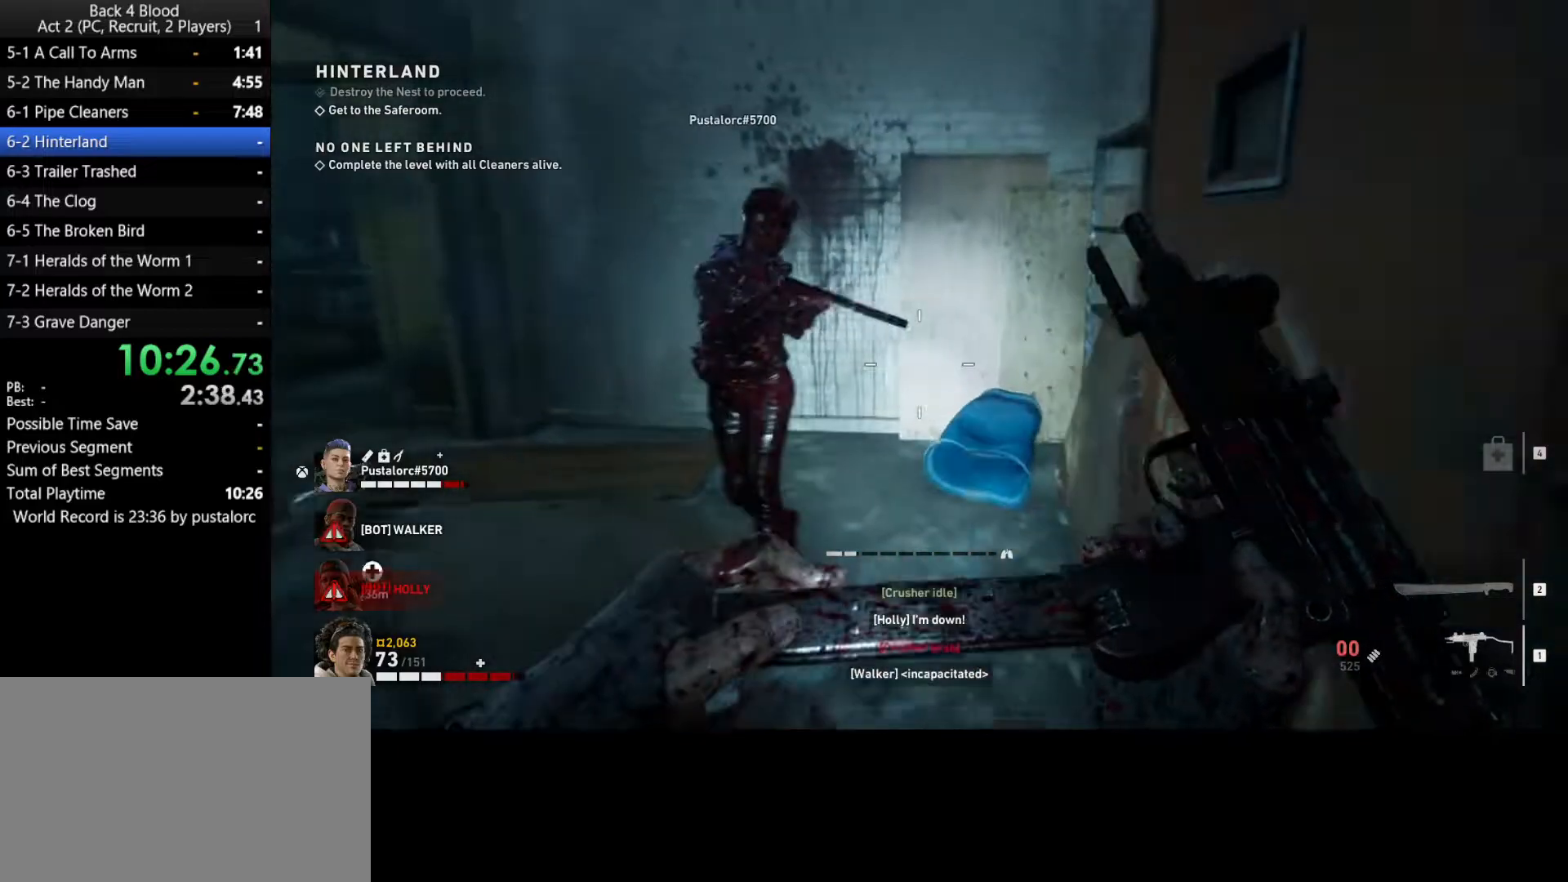
{"keys": ["a"], "mouse": [], "events": [[67, "shift", "up"], [267, "e", "down"], [300, "e", "up"], [300, "w", "up"], [400, "a", "down"], [400, "e", "down"], [450, "e", "up"]]}
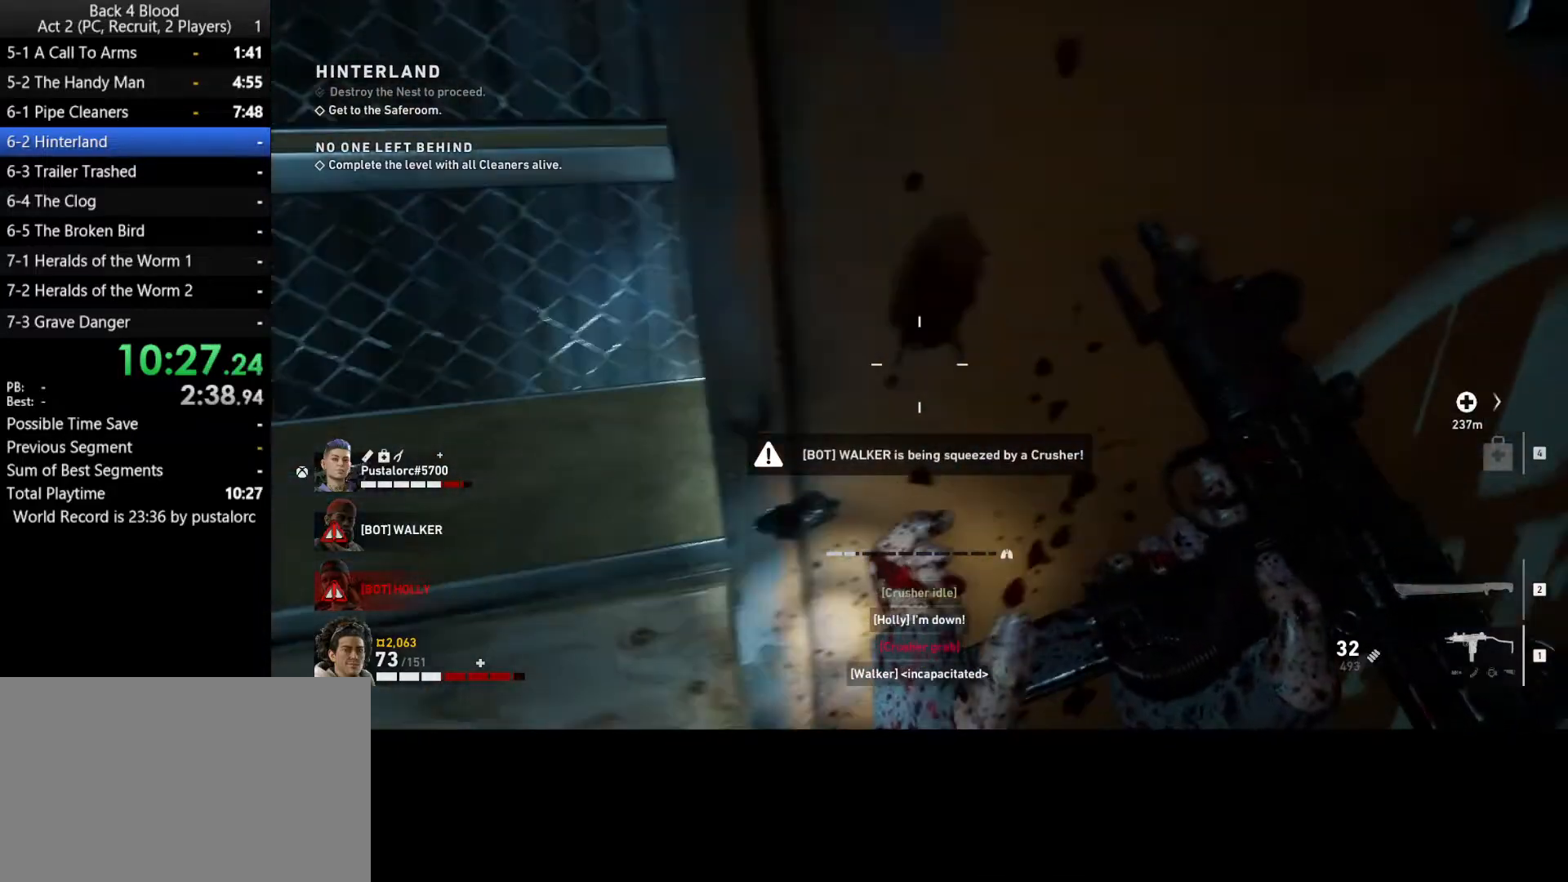
{"keys": [], "mouse": [], "events": [[33, "e", "down"], [83, "e", "up"], [167, "a", "up"], [167, "e", "down"], [217, "e", "up"], [317, "e", "down"], [350, "e", "up"], [450, "e", "down"], [500, "e", "up"]]}
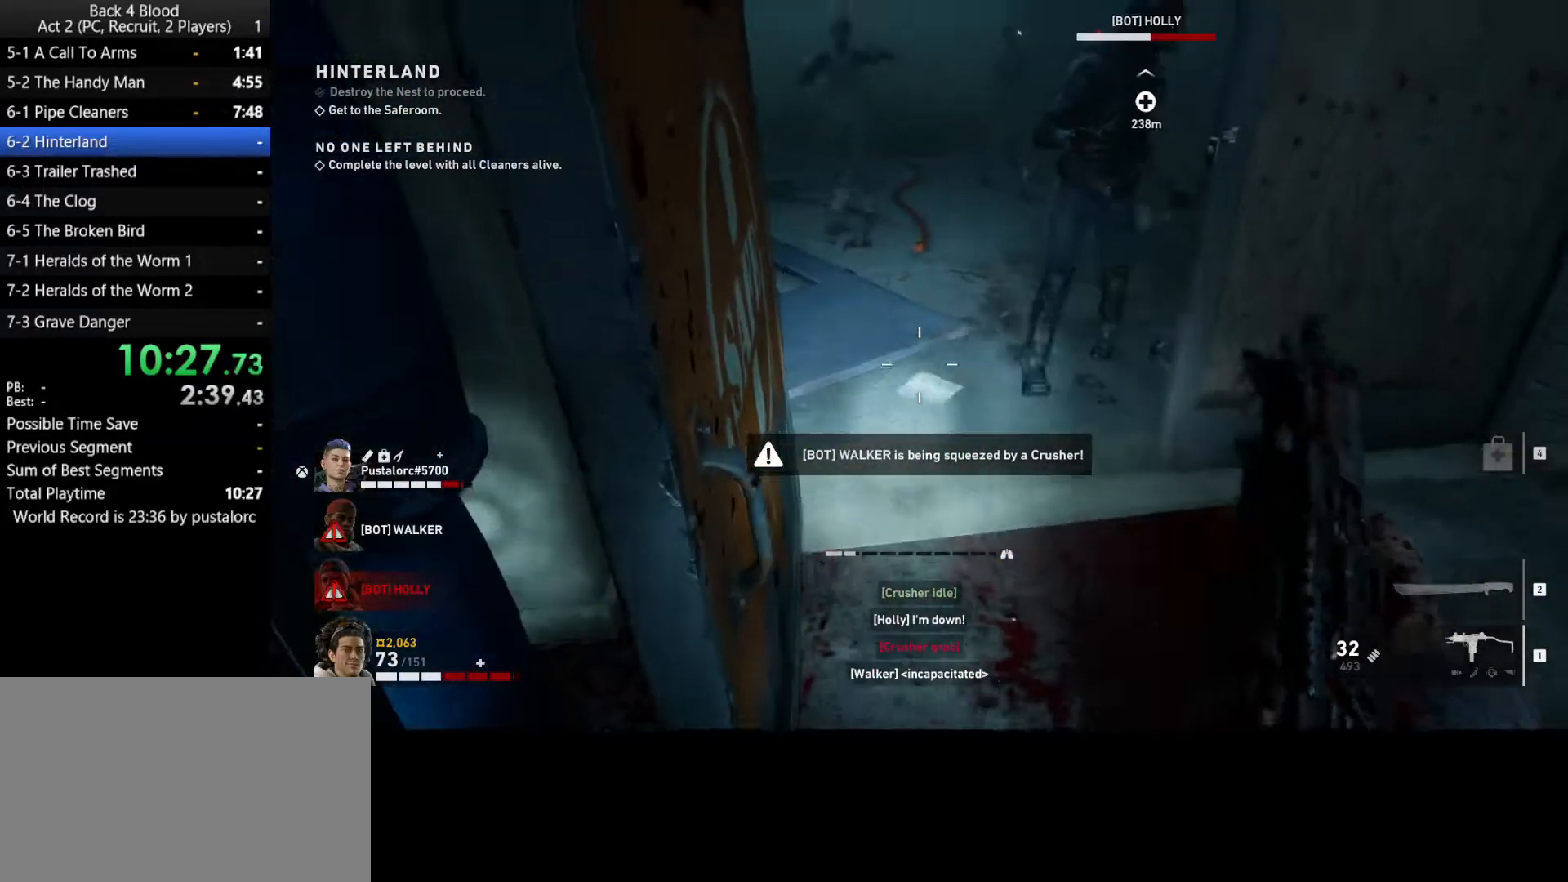
{"keys": [], "mouse": [], "events": [[133, "e", "down"], [183, "e", "up"], [283, "e", "down"], [333, "e", "up"], [417, "e", "down"], [467, "e", "up"]]}
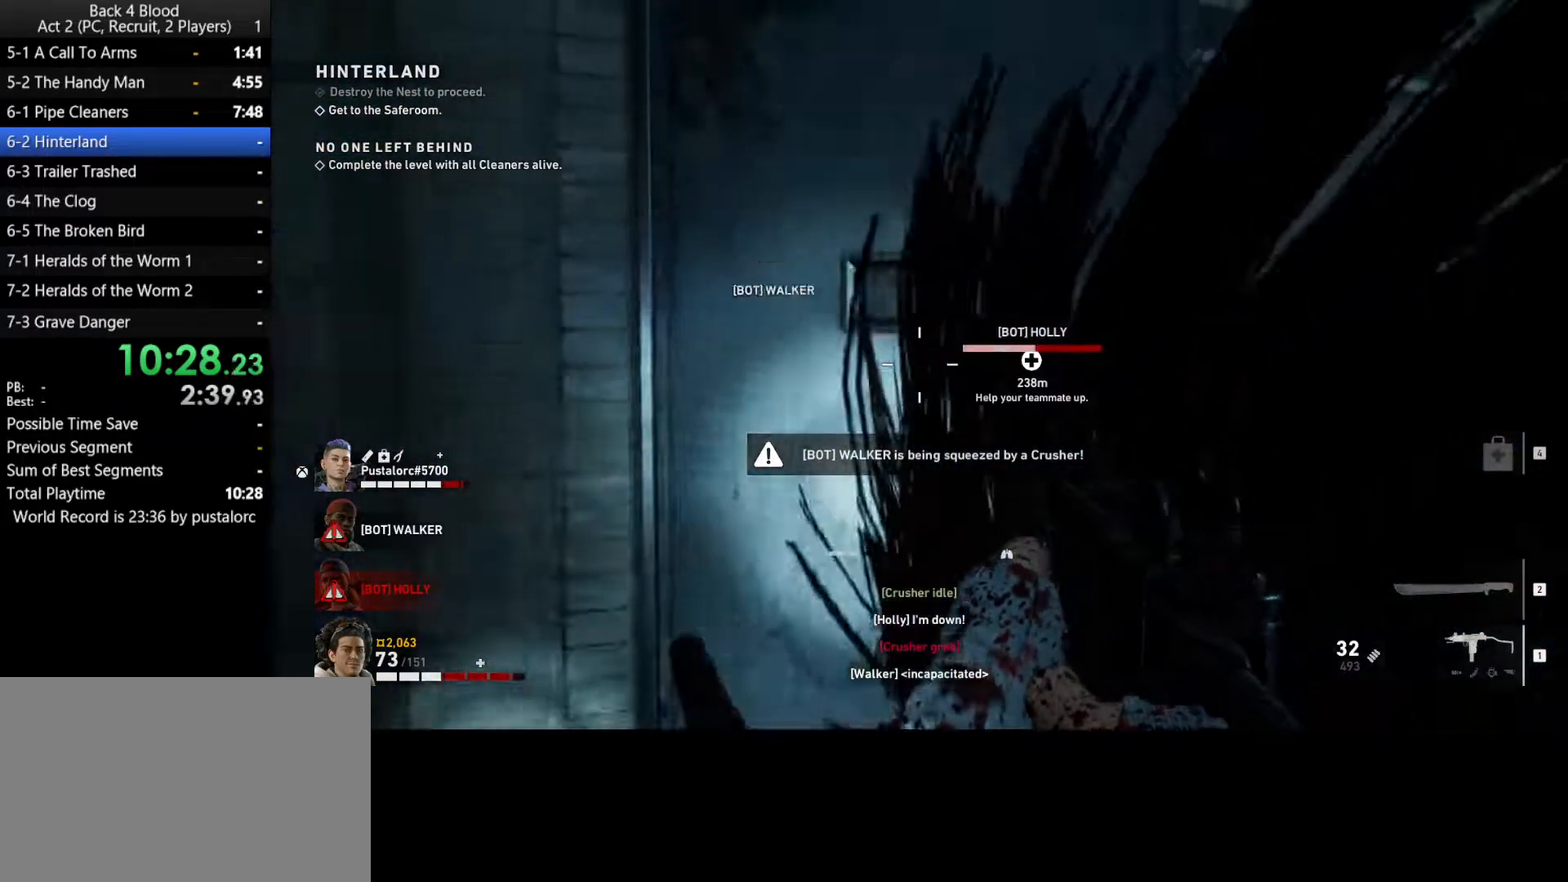
{"keys": ["s"], "mouse": [], "events": [[50, "s", "down"]]}
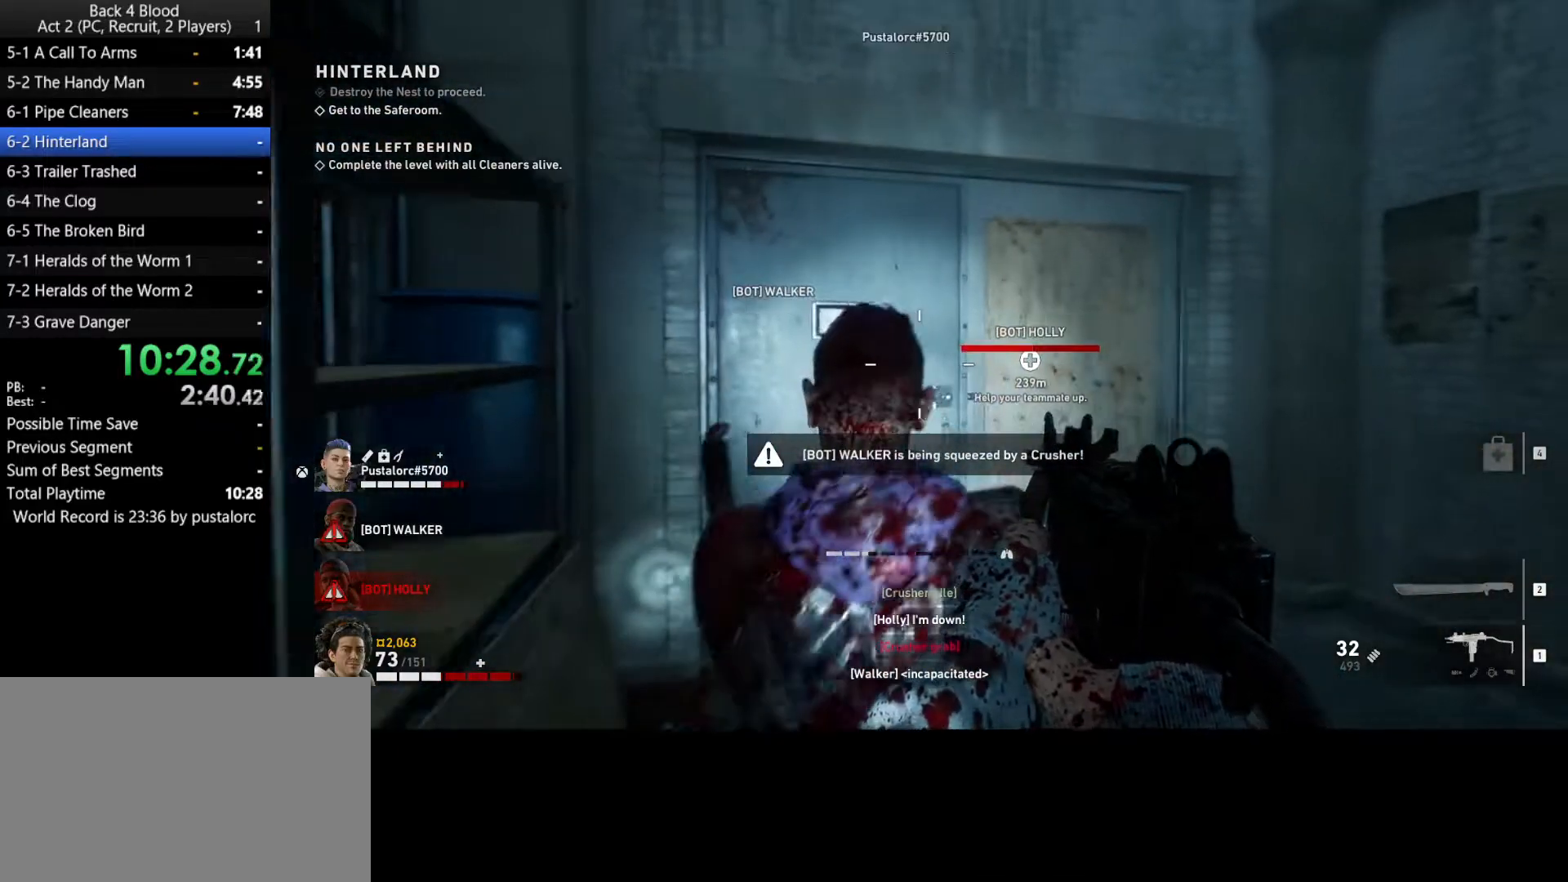
{"keys": [], "mouse": [], "events": [[17, "d", "down"], [150, "s", "up"], [200, "d", "up"]]}